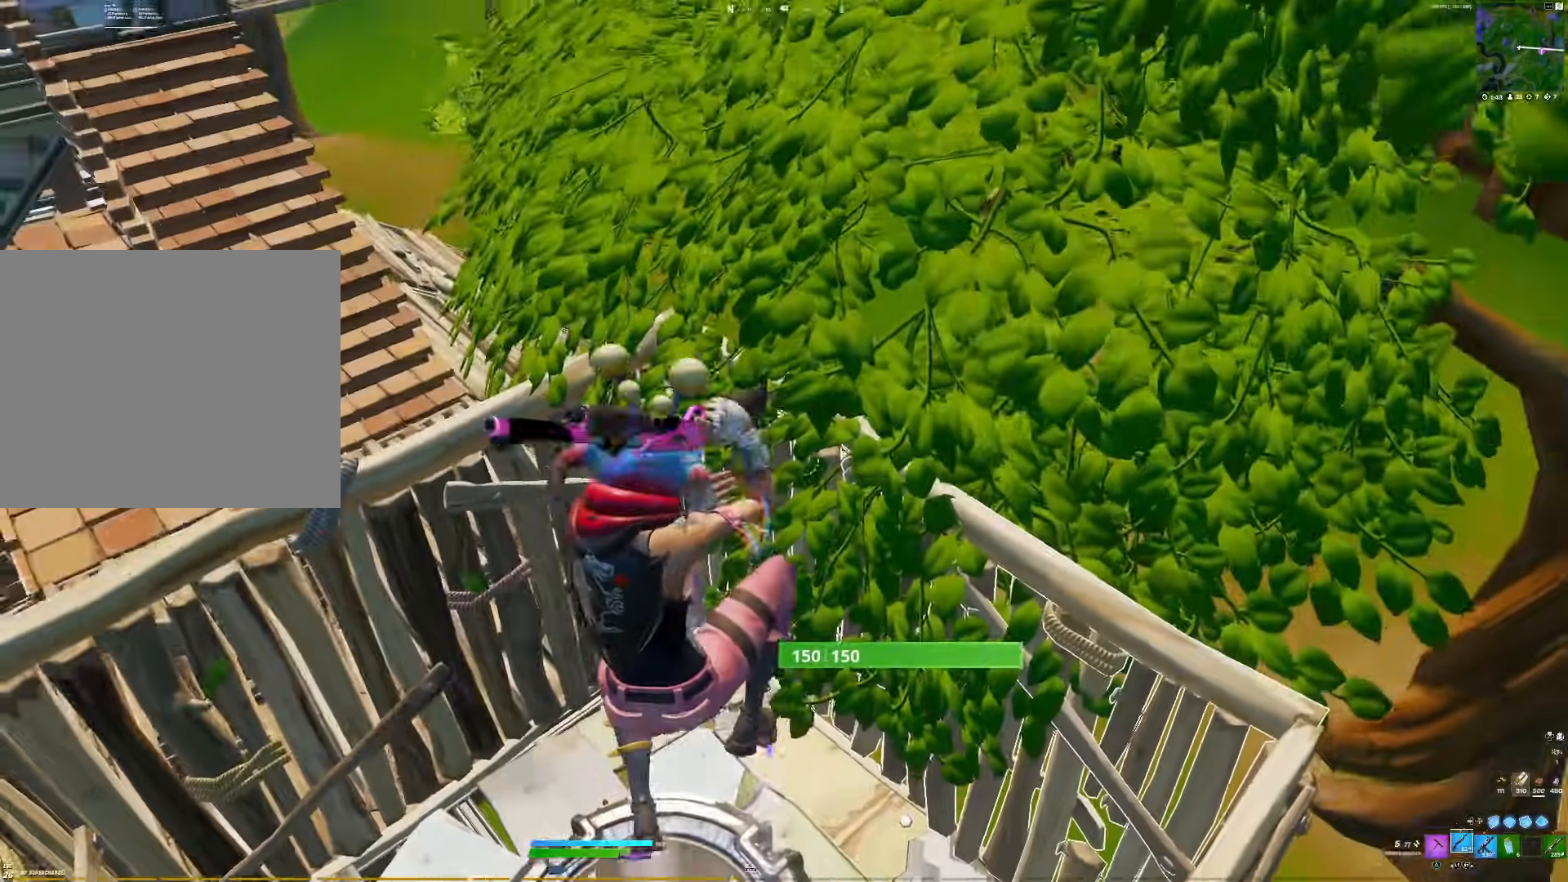
Gameplay with a controller (PlayStation layout); each line is a JSON object with the inputs held at the frame after it. "events" lists button and stick changes between this image and that frame as [ms after this image, input, new state], when the widget could be followed in between. Not read: left_stick.
{"buttons": [], "right_stick": "center", "events": [[33, "right_stick", "right"], [167, "right_stick", "up-right"], [400, "right_stick", "center"]]}
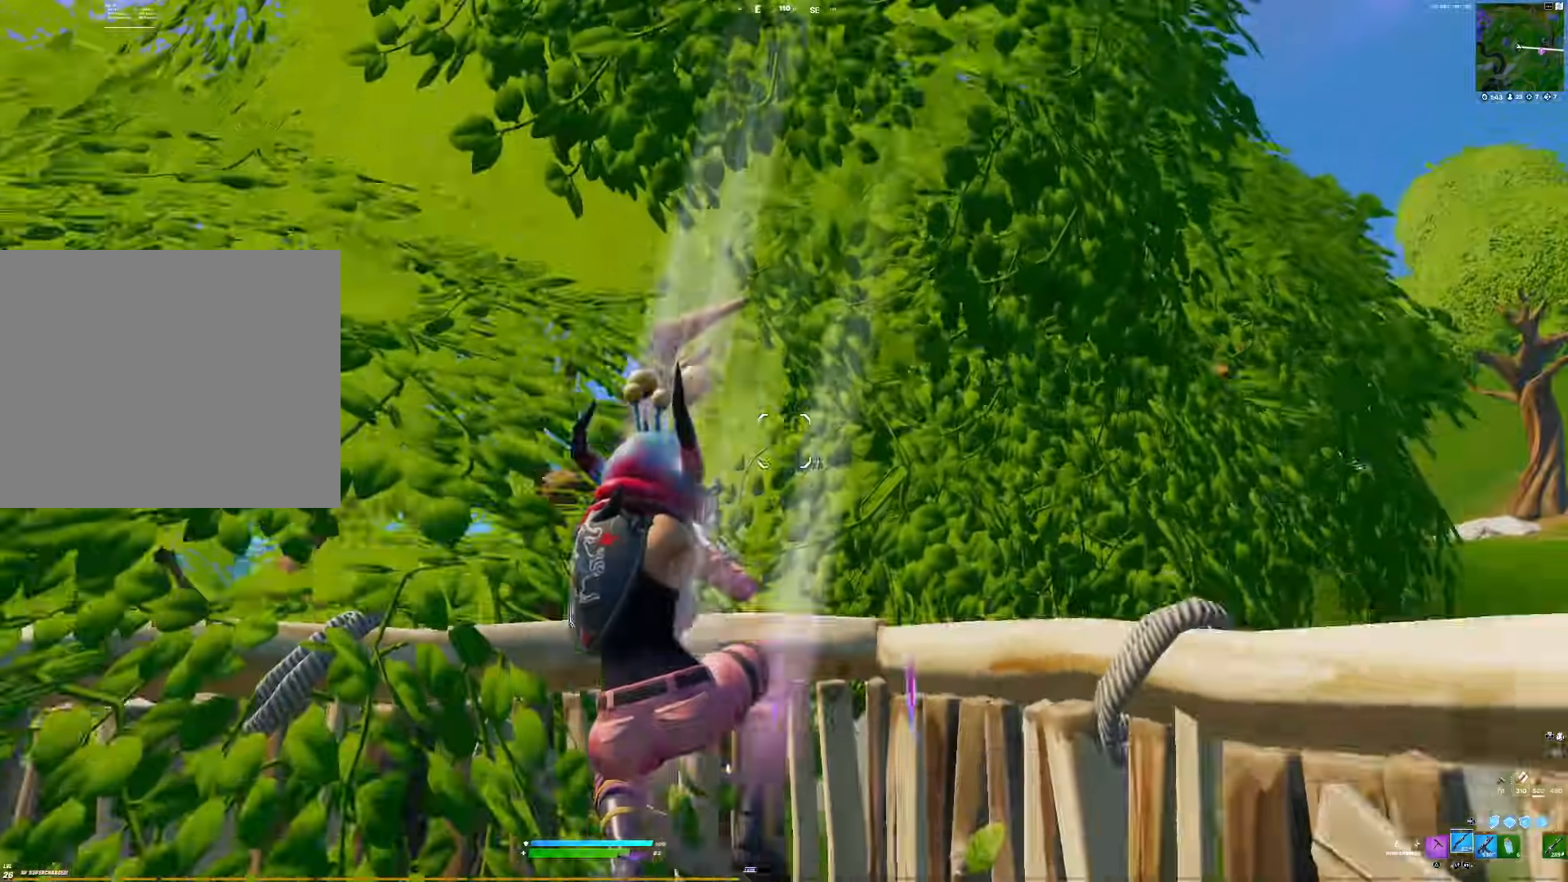
{"buttons": [], "right_stick": "down-left", "events": [[200, "right_stick", "left"], [300, "right_stick", "down-left"]]}
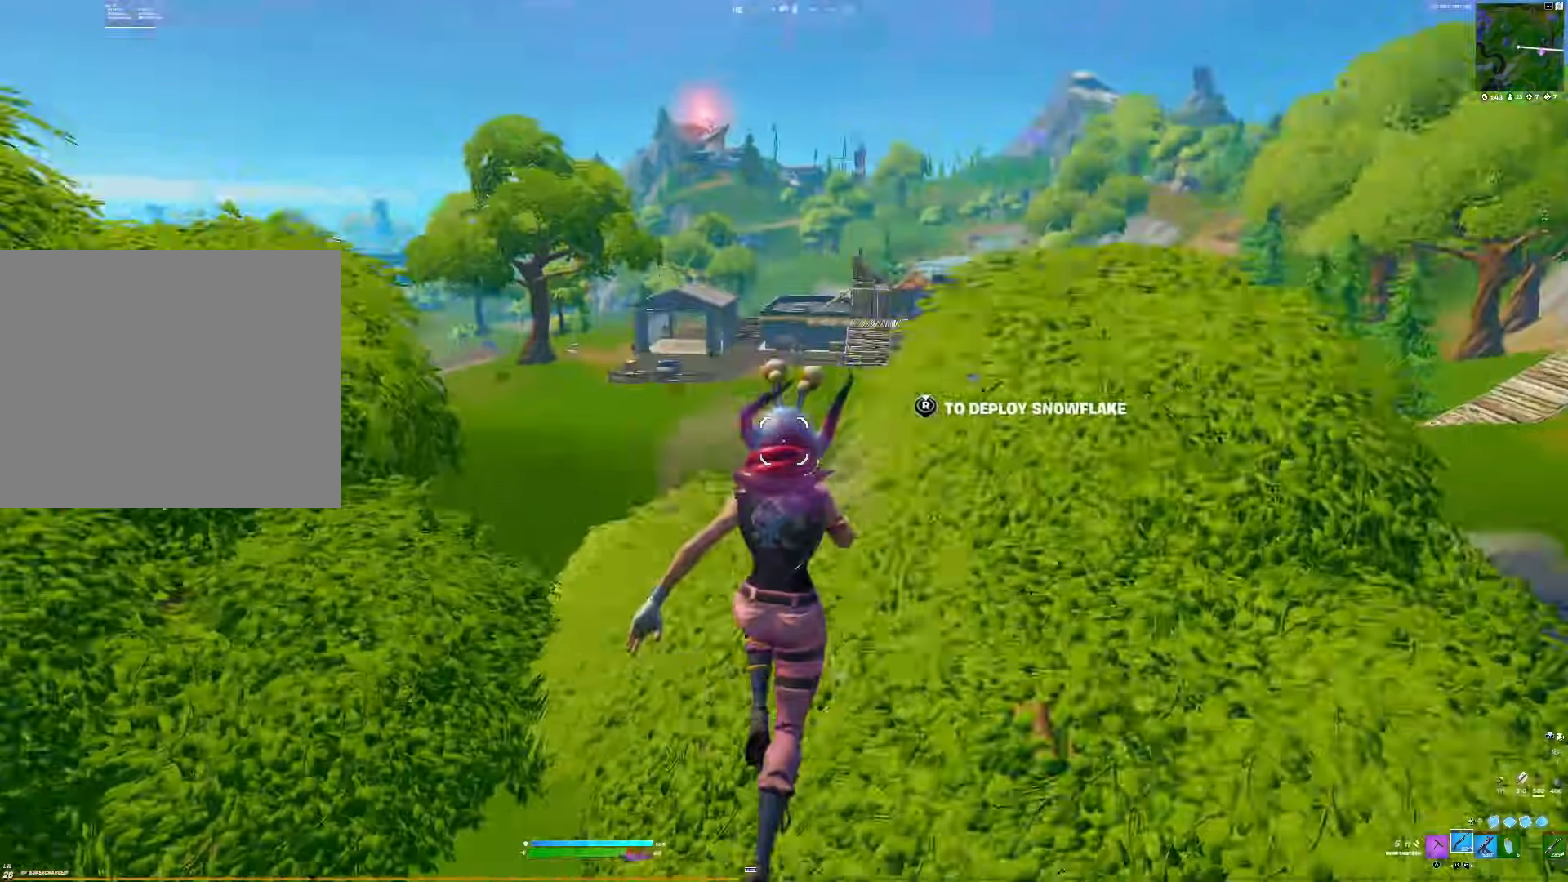
{"buttons": [], "right_stick": "center", "events": [[150, "right_stick", "left"], [350, "right_stick", "center"]]}
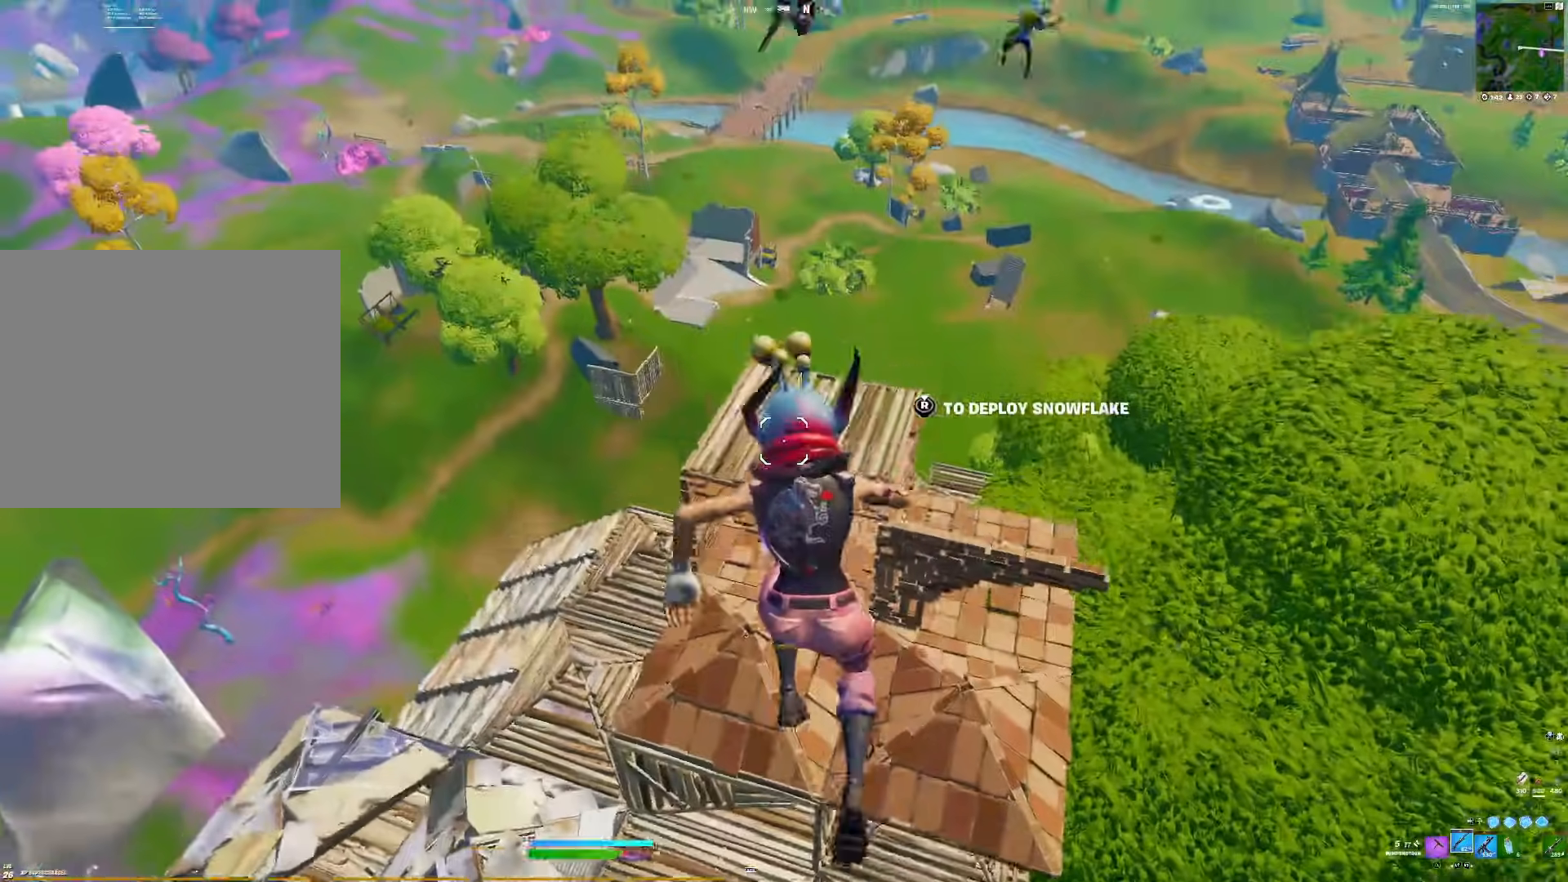
{"buttons": [], "right_stick": "center", "events": [[50, "right_stick", "down"], [200, "right_stick", "center"]]}
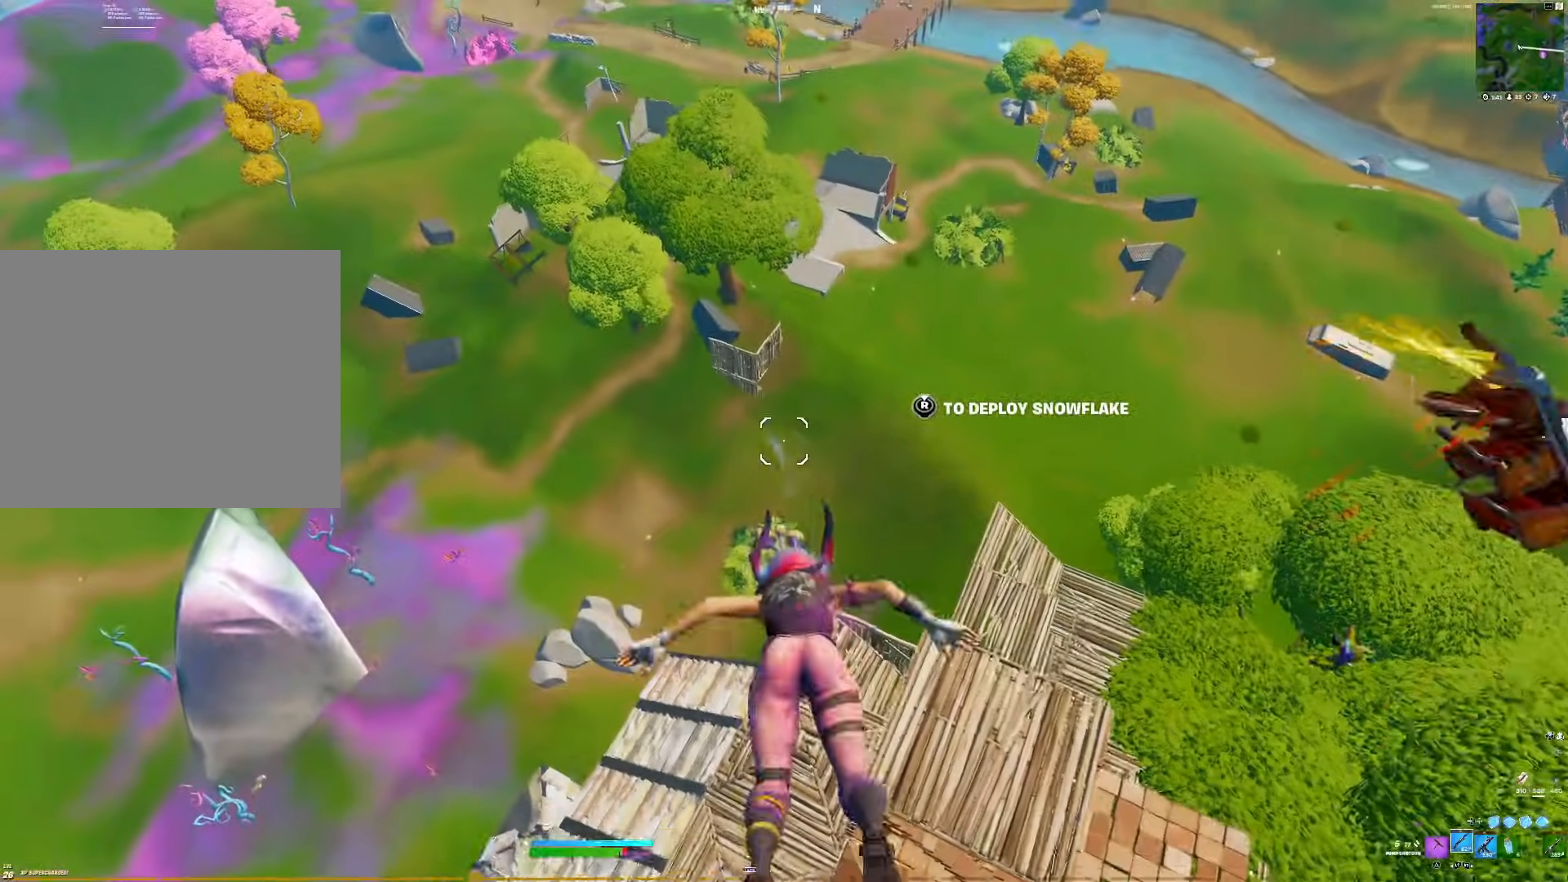
{"buttons": [], "right_stick": "center", "events": [[167, "right_stick", "right"], [417, "right_stick", "center"]]}
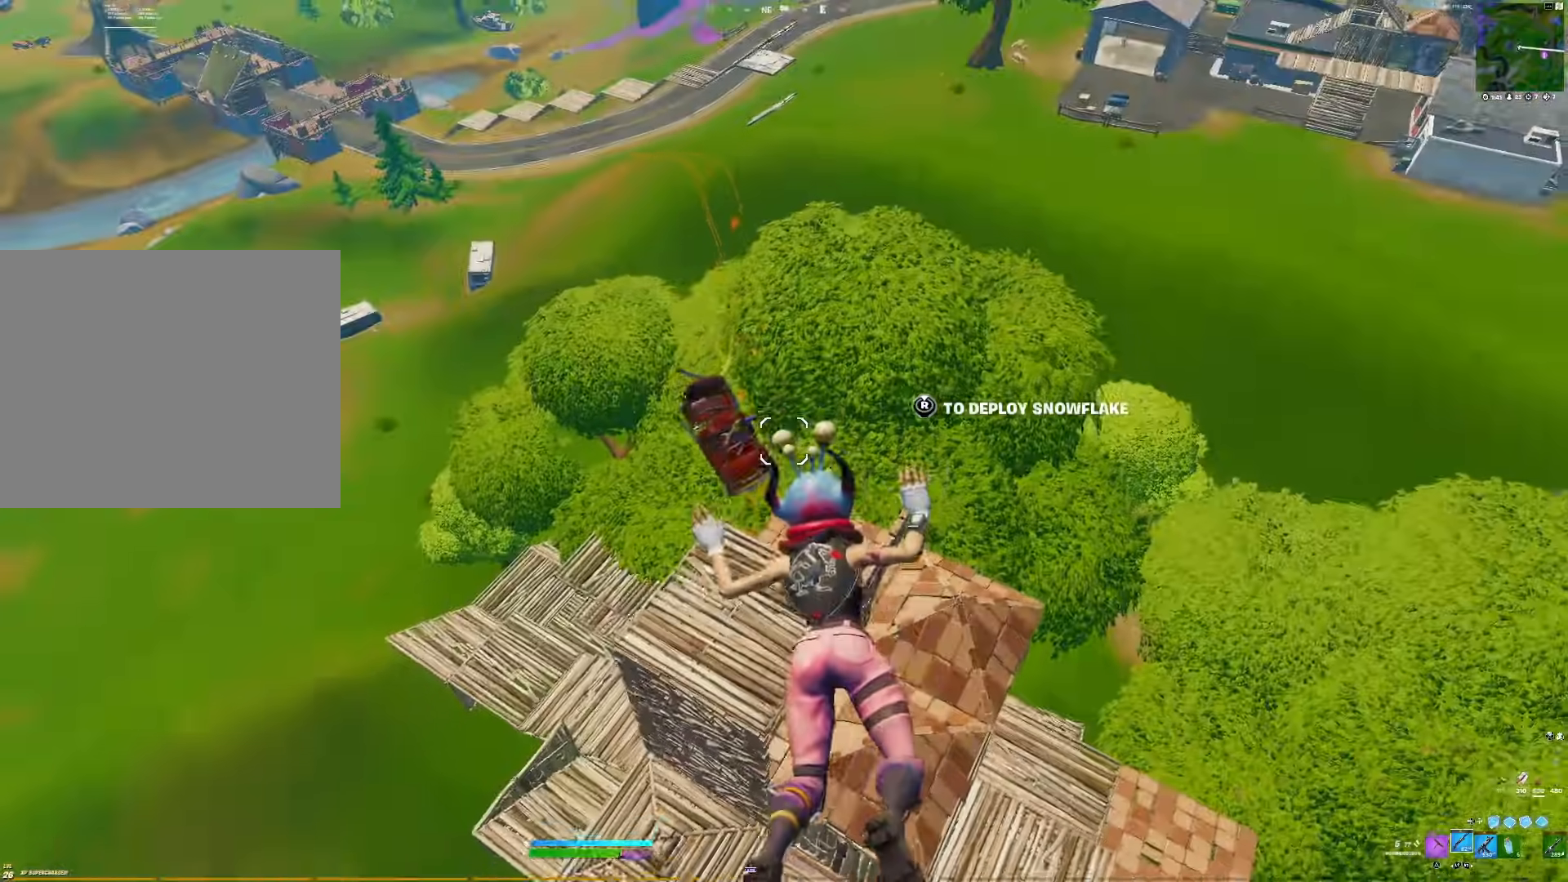
{"buttons": [], "right_stick": "center", "events": [[117, "right_stick", "right"], [333, "right_stick", "center"]]}
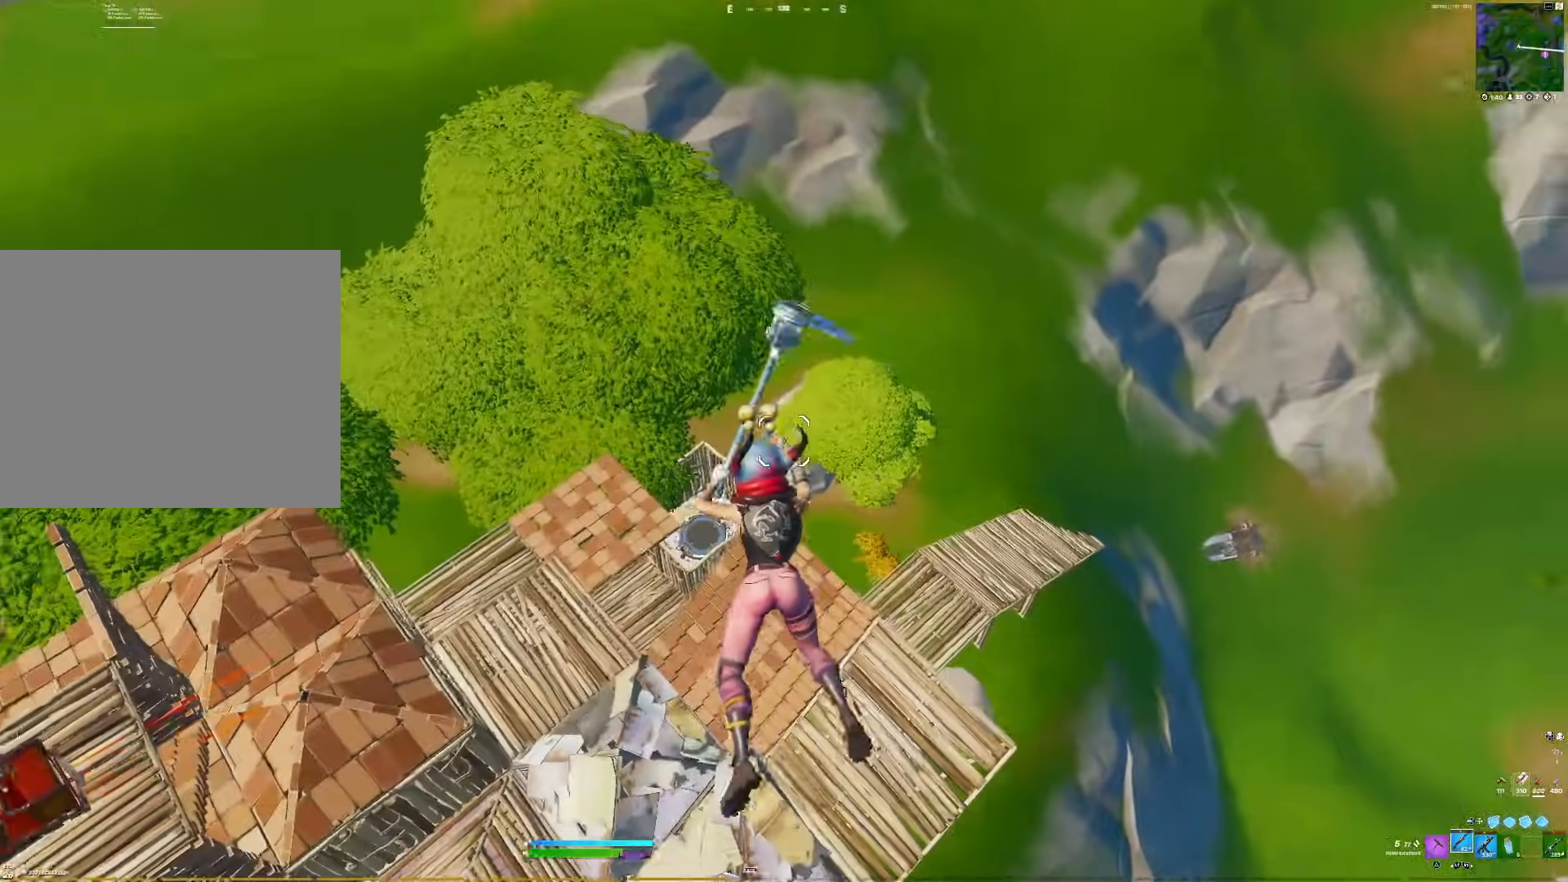
{"buttons": [], "right_stick": "up-right", "events": [[33, "right_stick", "left"], [100, "right_stick", "center"], [300, "right_stick", "up-left"], [400, "right_stick", "up-right"]]}
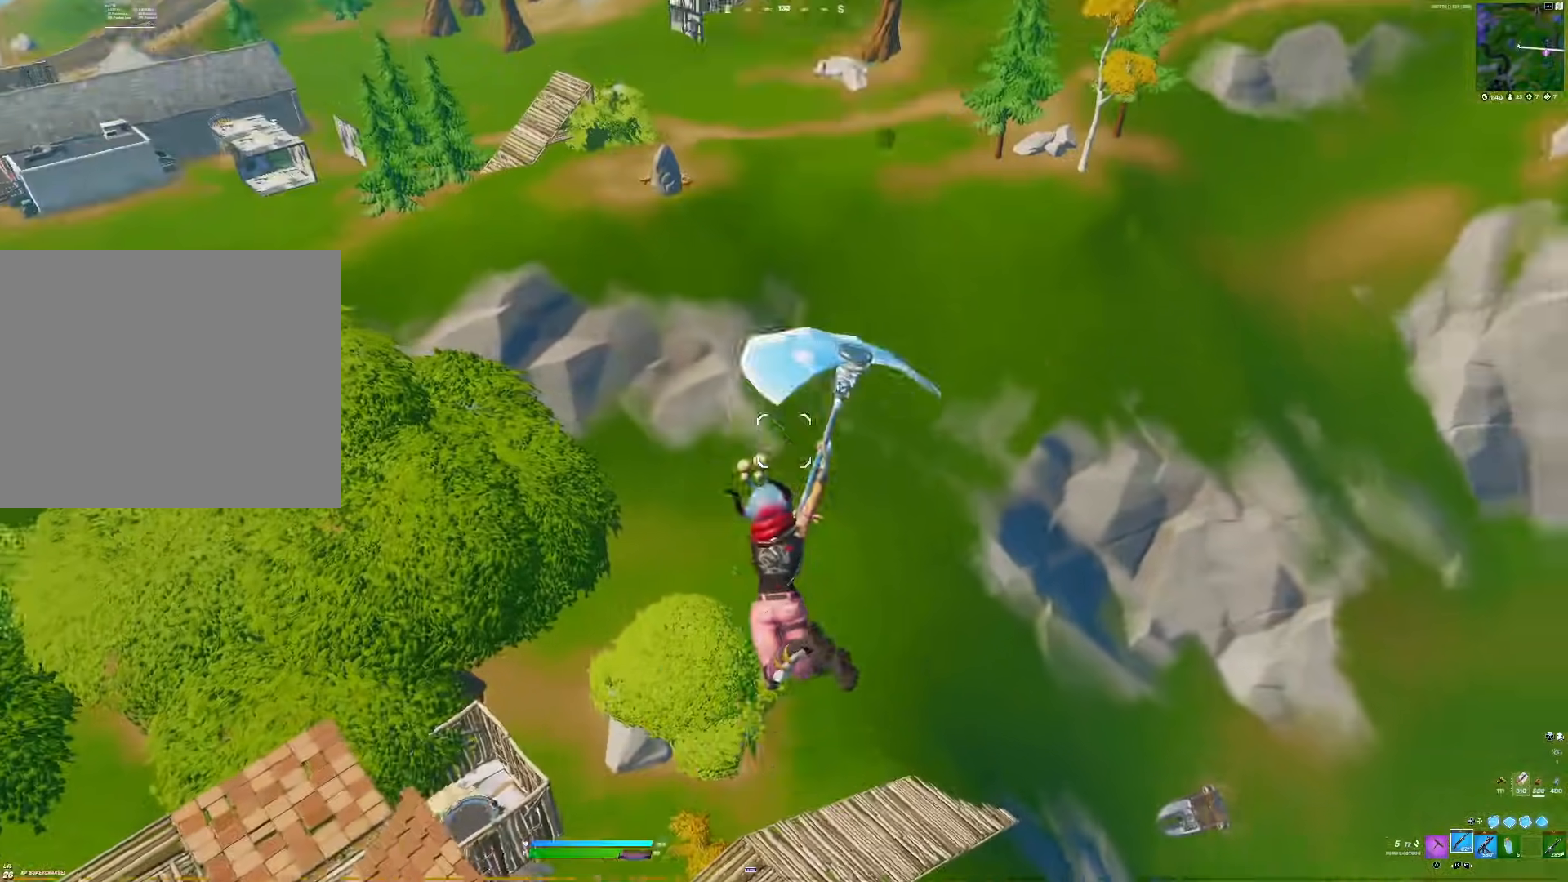
{"buttons": [], "right_stick": "center", "events": [[67, "right_stick", "up-left"], [200, "right_stick", "left"], [433, "right_stick", "center"]]}
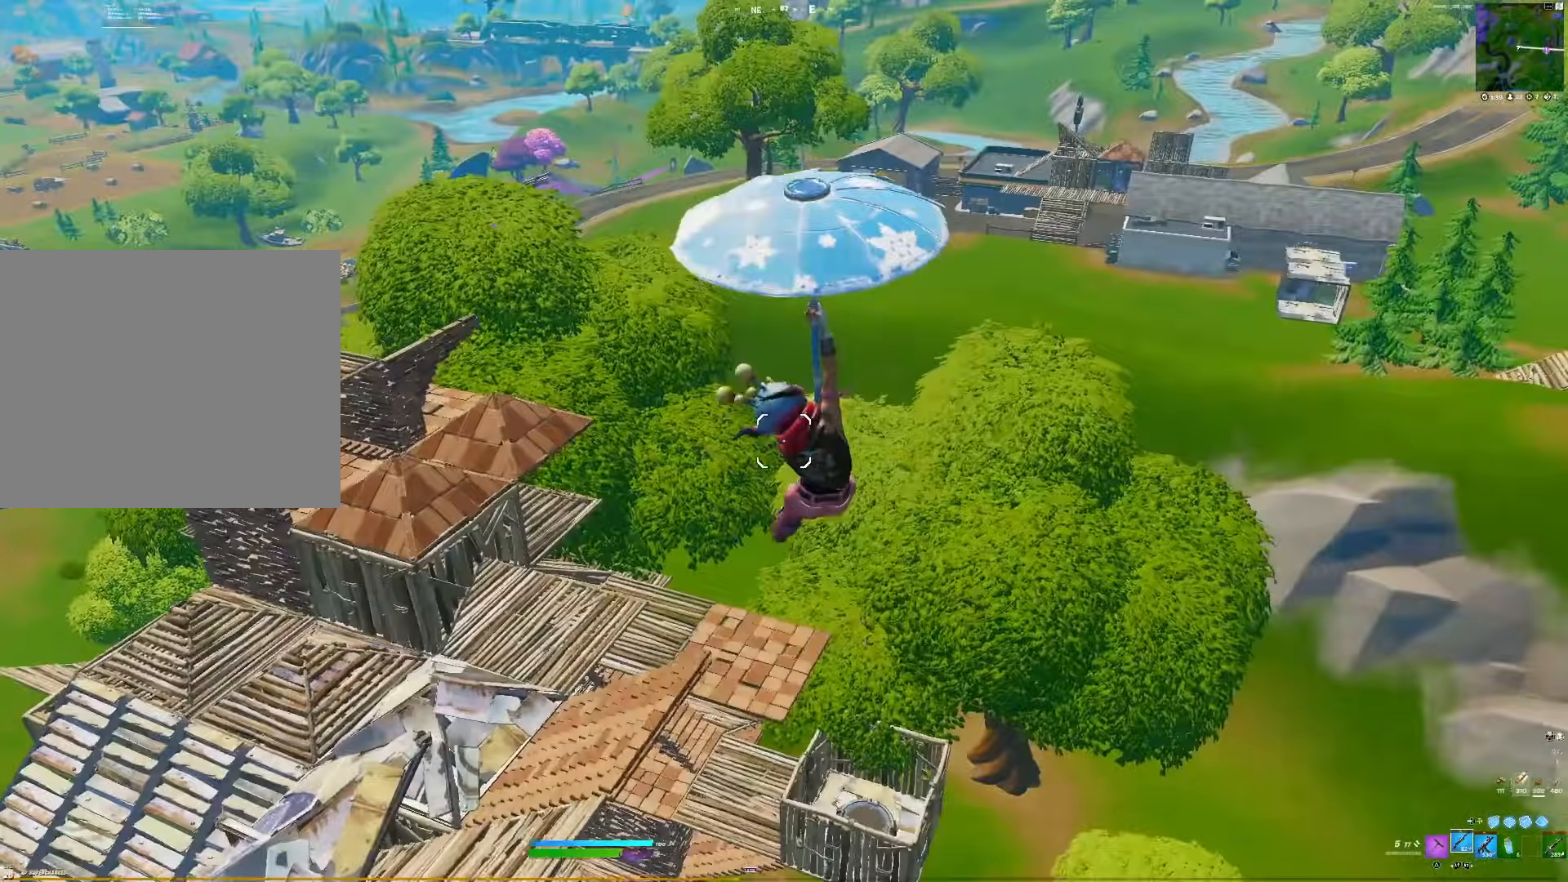
{"buttons": [], "right_stick": "center", "events": [[200, "right_stick", "left"], [317, "right_stick", "center"]]}
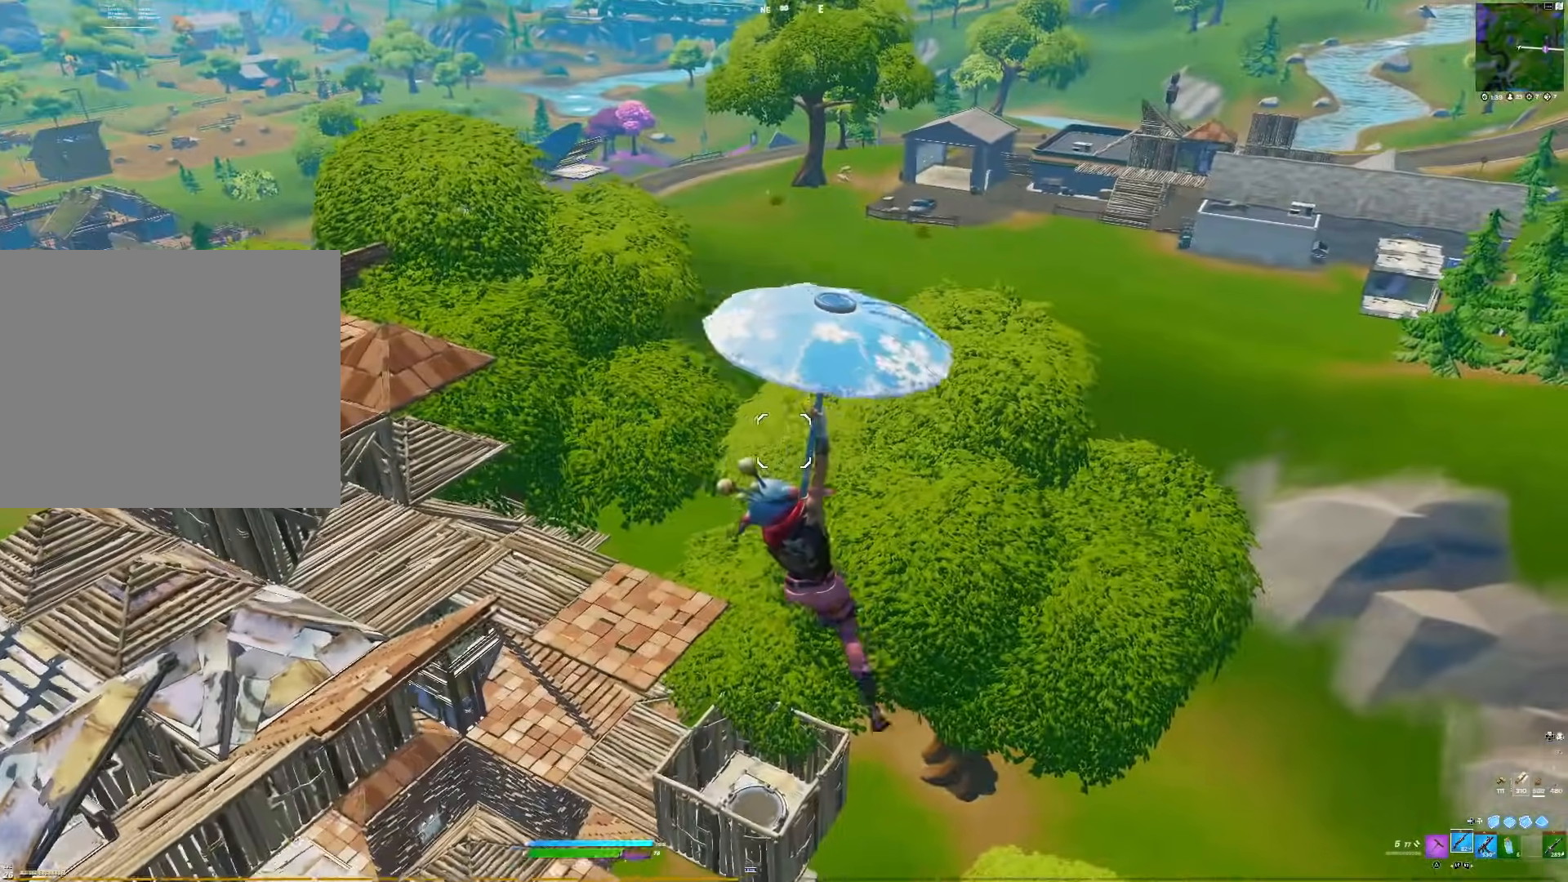
{"buttons": [], "right_stick": "left", "events": [[117, "right_stick", "left"]]}
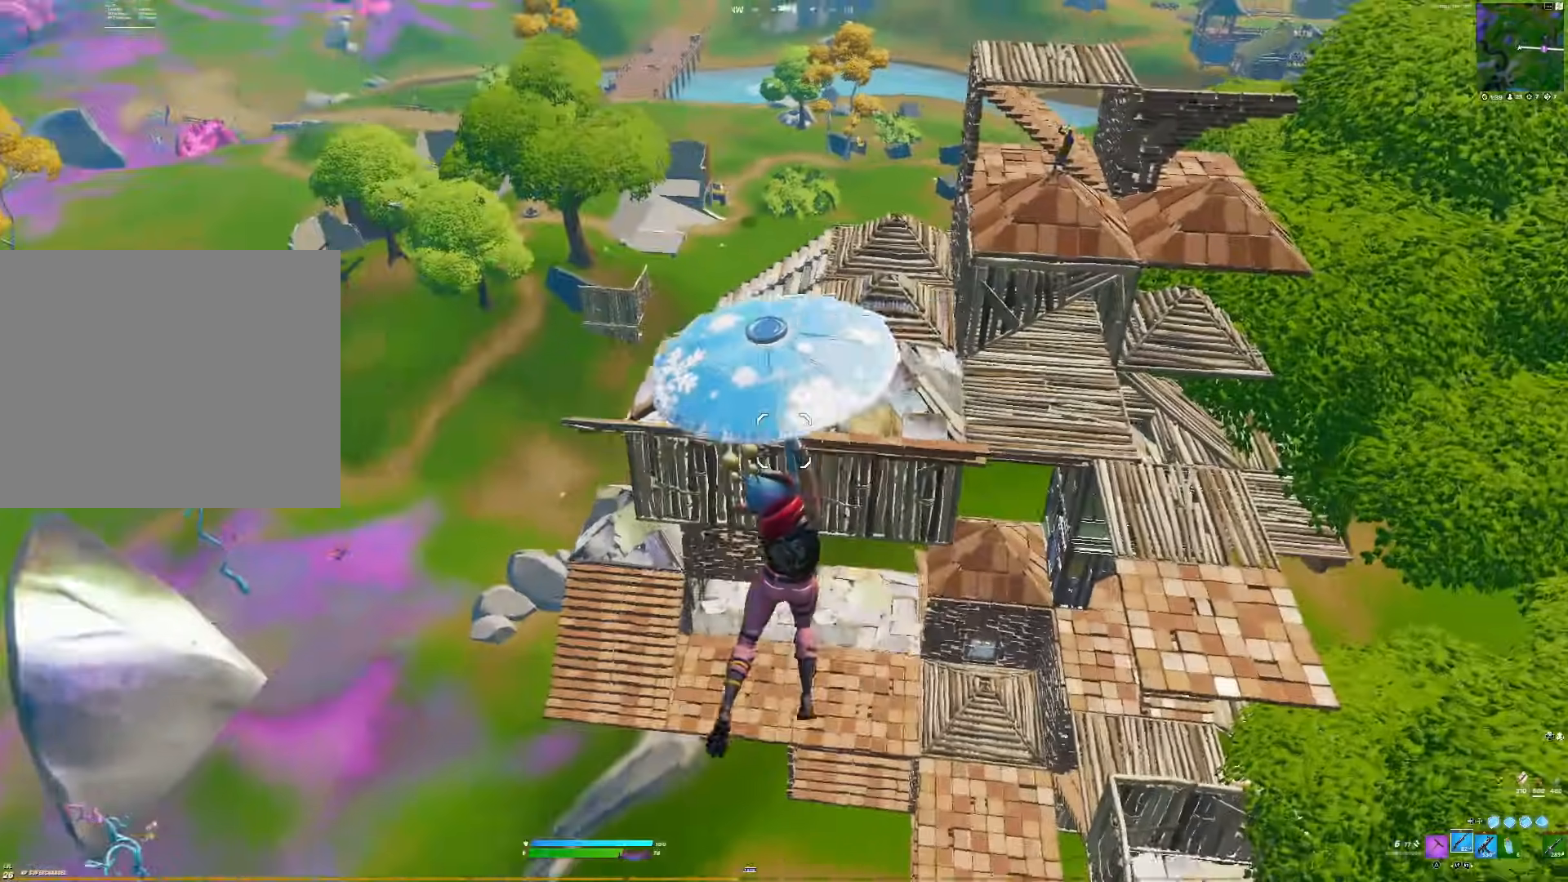
{"buttons": [], "right_stick": "center", "events": [[283, "right_stick", "center"]]}
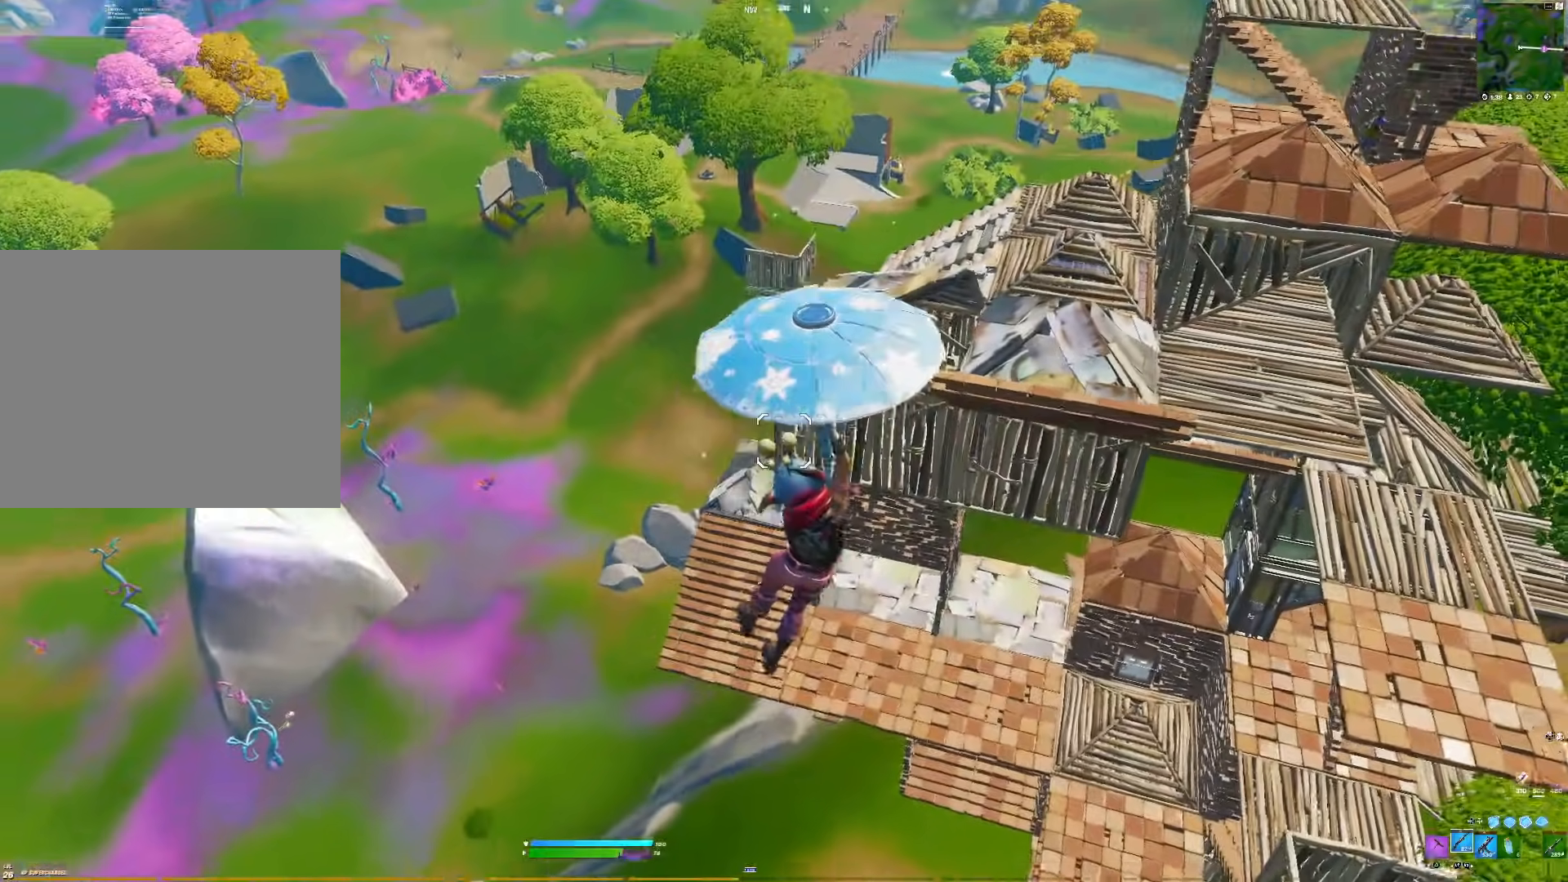
{"buttons": [], "right_stick": "center", "events": [[67, "right_stick", "right"], [417, "right_stick", "center"]]}
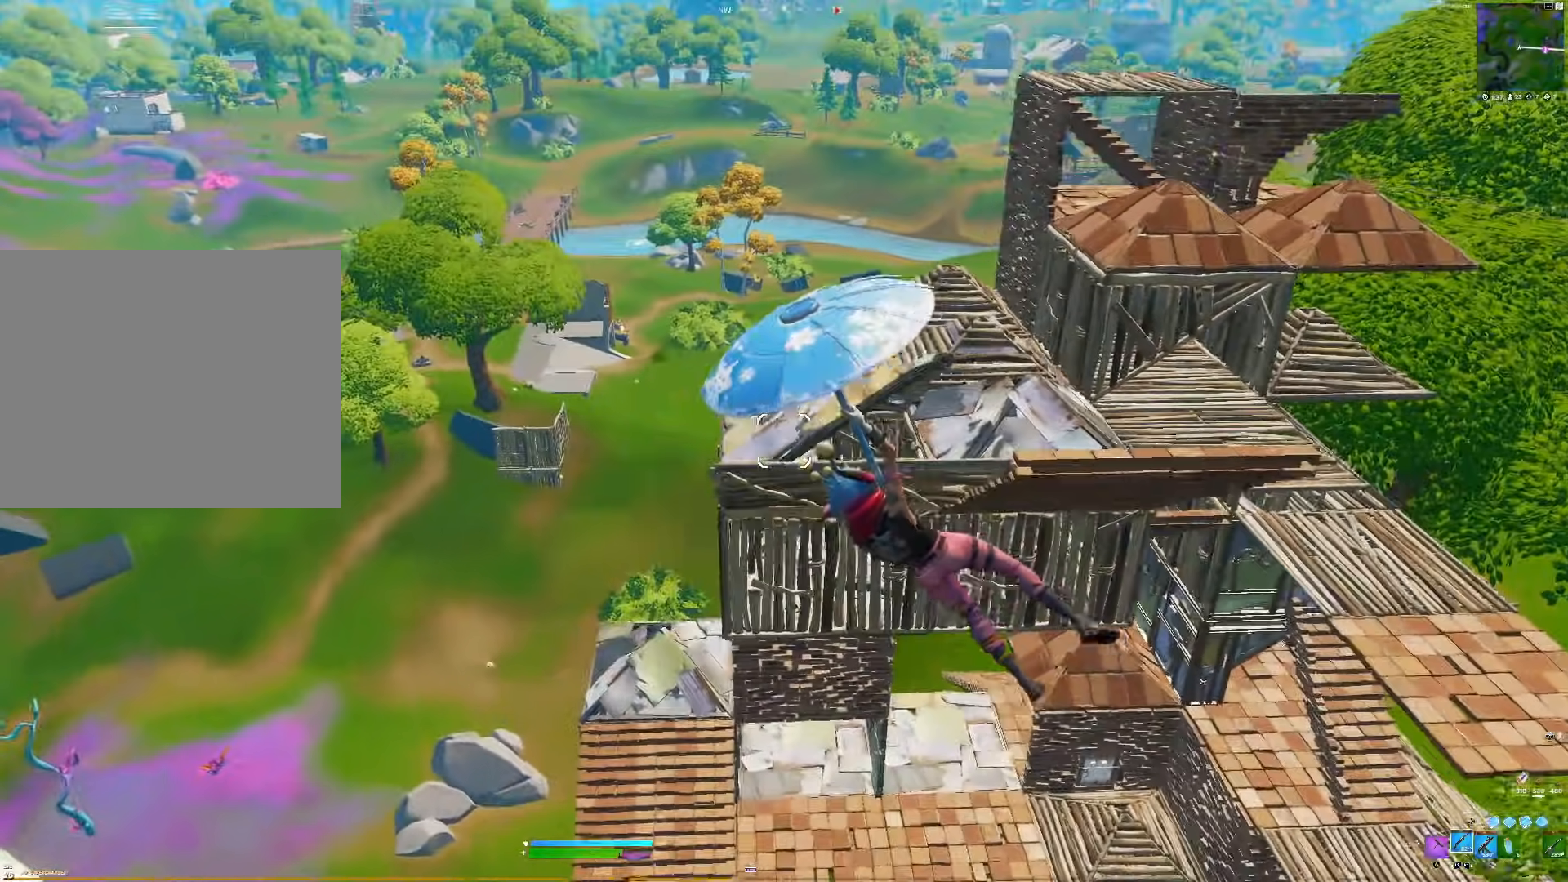
{"buttons": [], "right_stick": "right", "events": [[133, "right_stick", "right"]]}
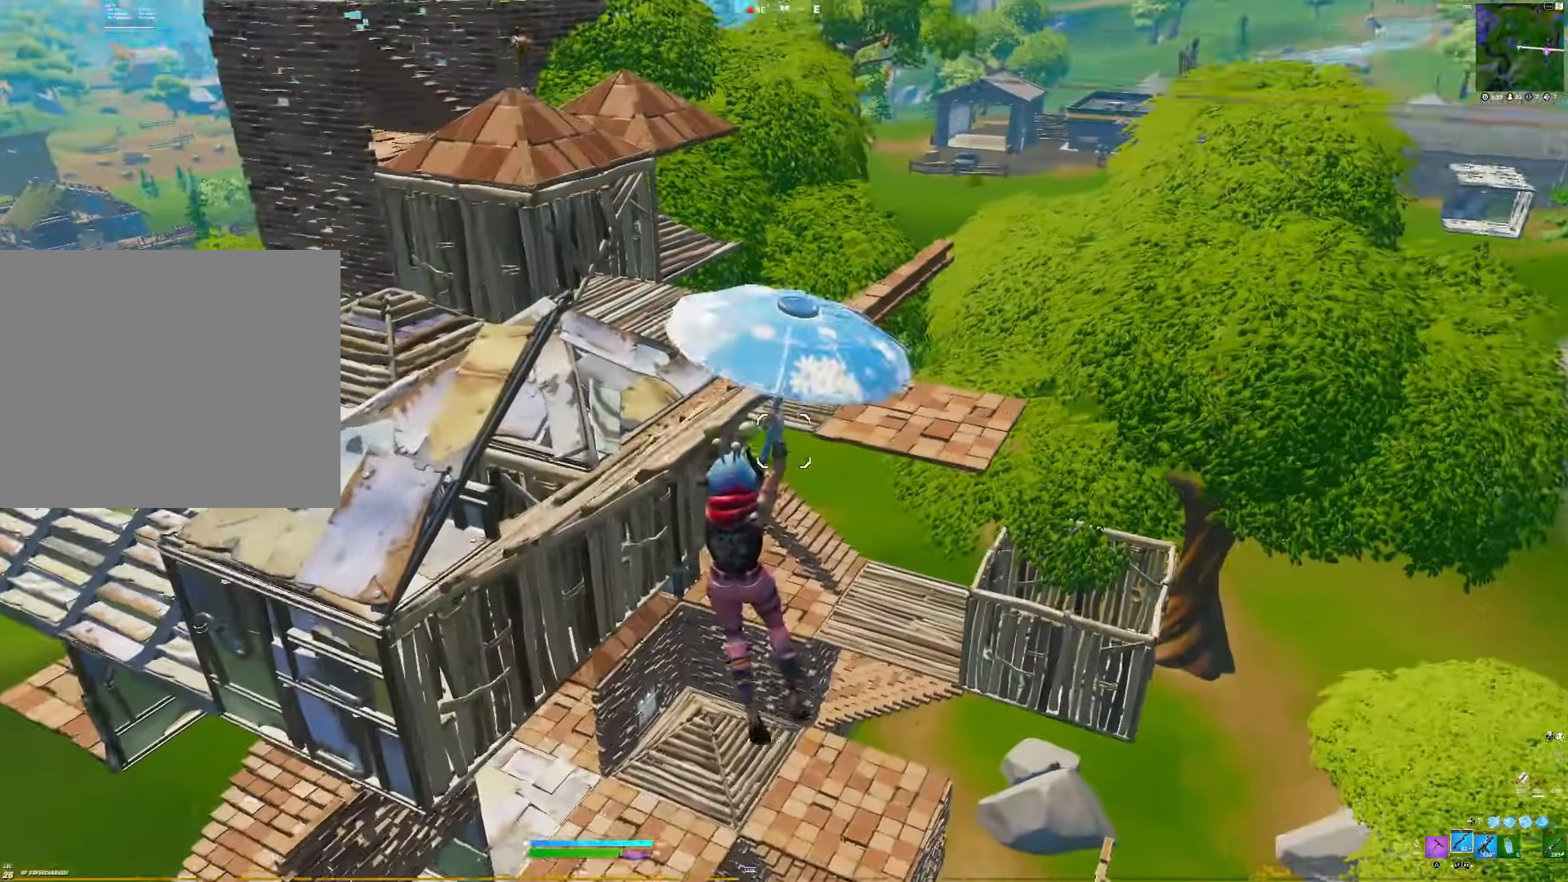
{"buttons": [], "right_stick": "left", "events": [[150, "right_stick", "center"], [317, "right_stick", "up-left"], [417, "right_stick", "left"]]}
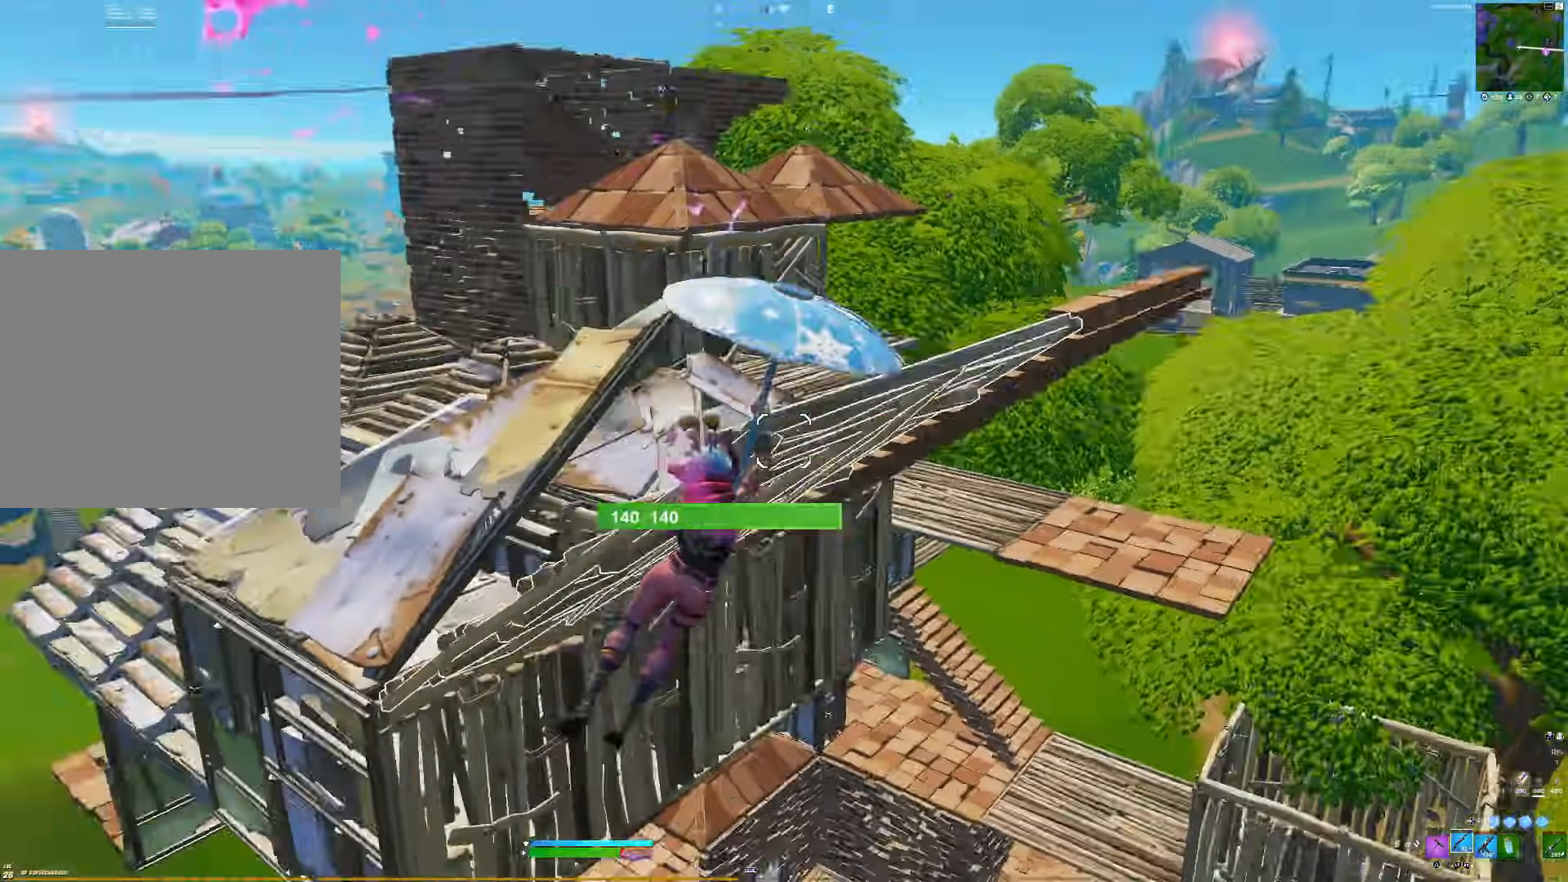
{"buttons": [], "right_stick": "right", "events": [[233, "right_stick", "center"], [500, "right_stick", "right"]]}
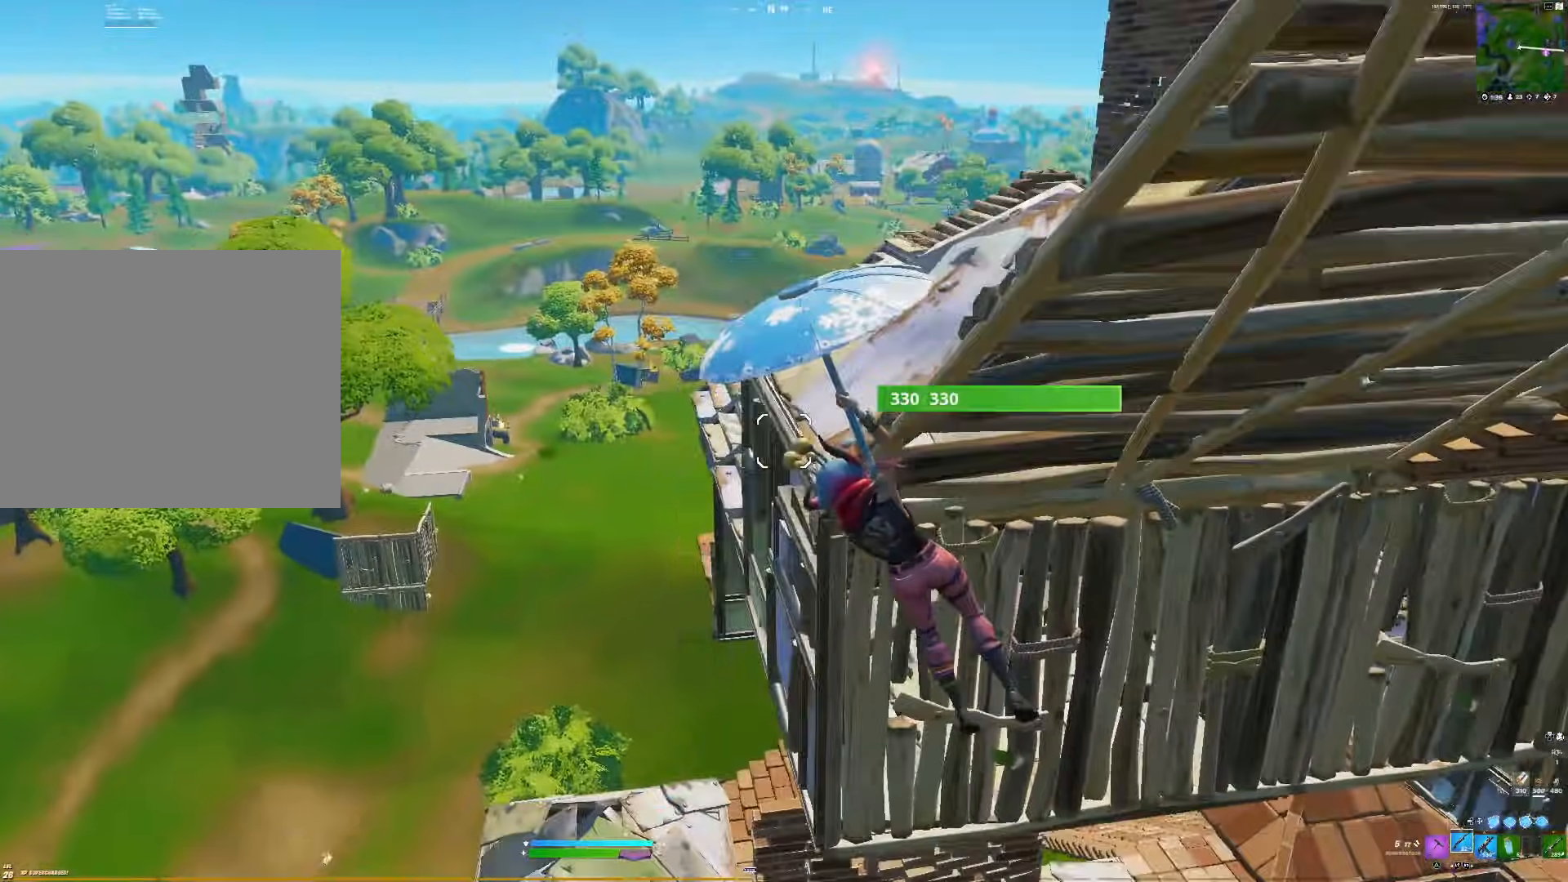
{"buttons": [], "right_stick": "center", "events": [[350, "right_stick", "center"]]}
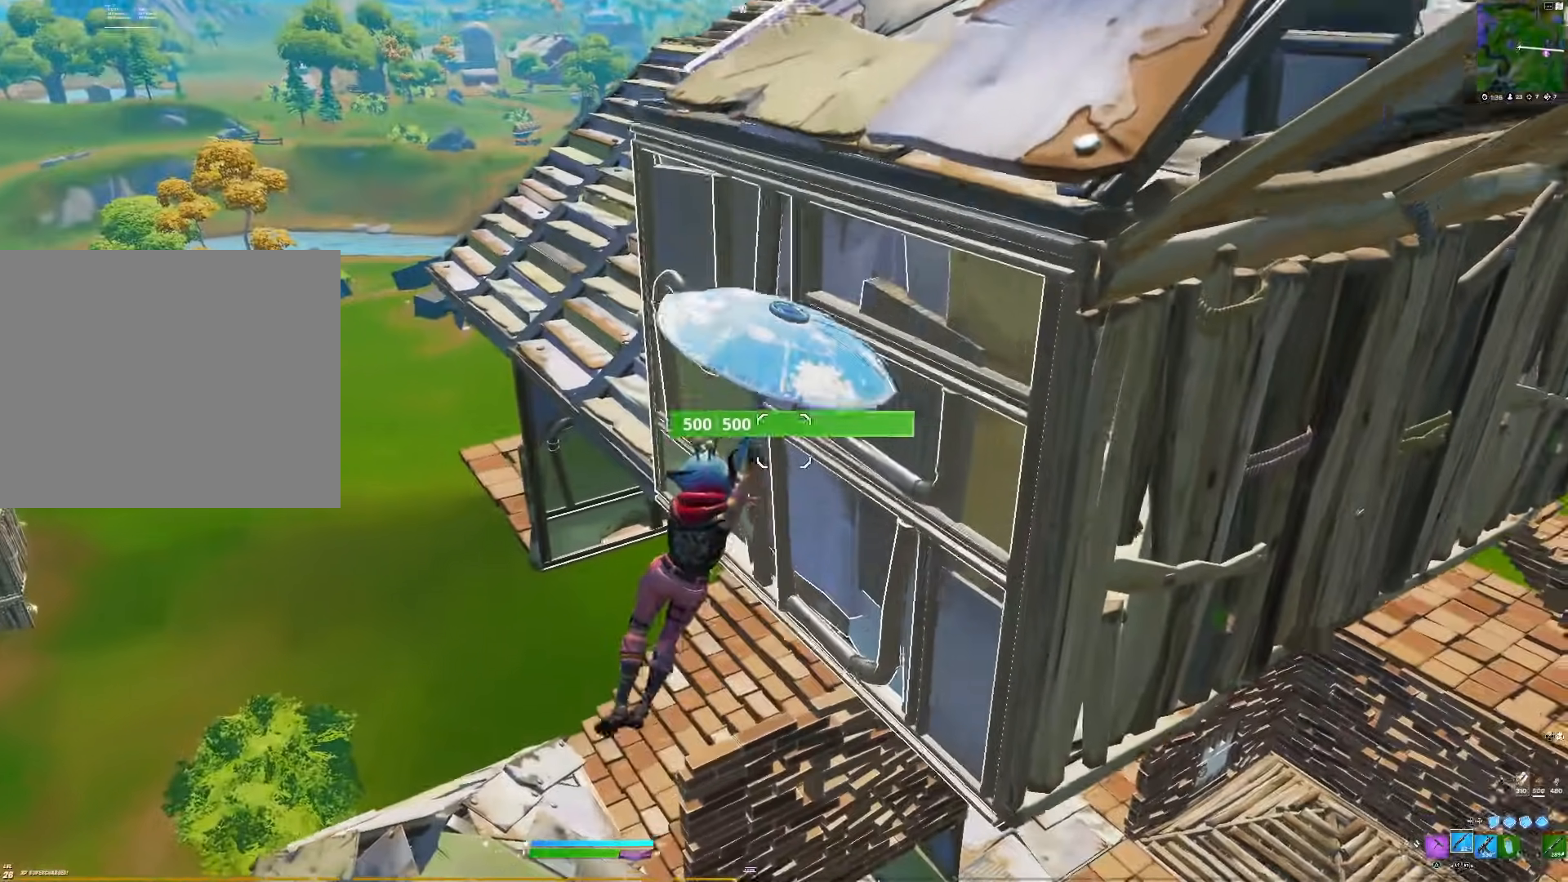
{"buttons": [], "right_stick": "up-right", "events": [[133, "right_stick", "right"], [350, "right_stick", "up-right"]]}
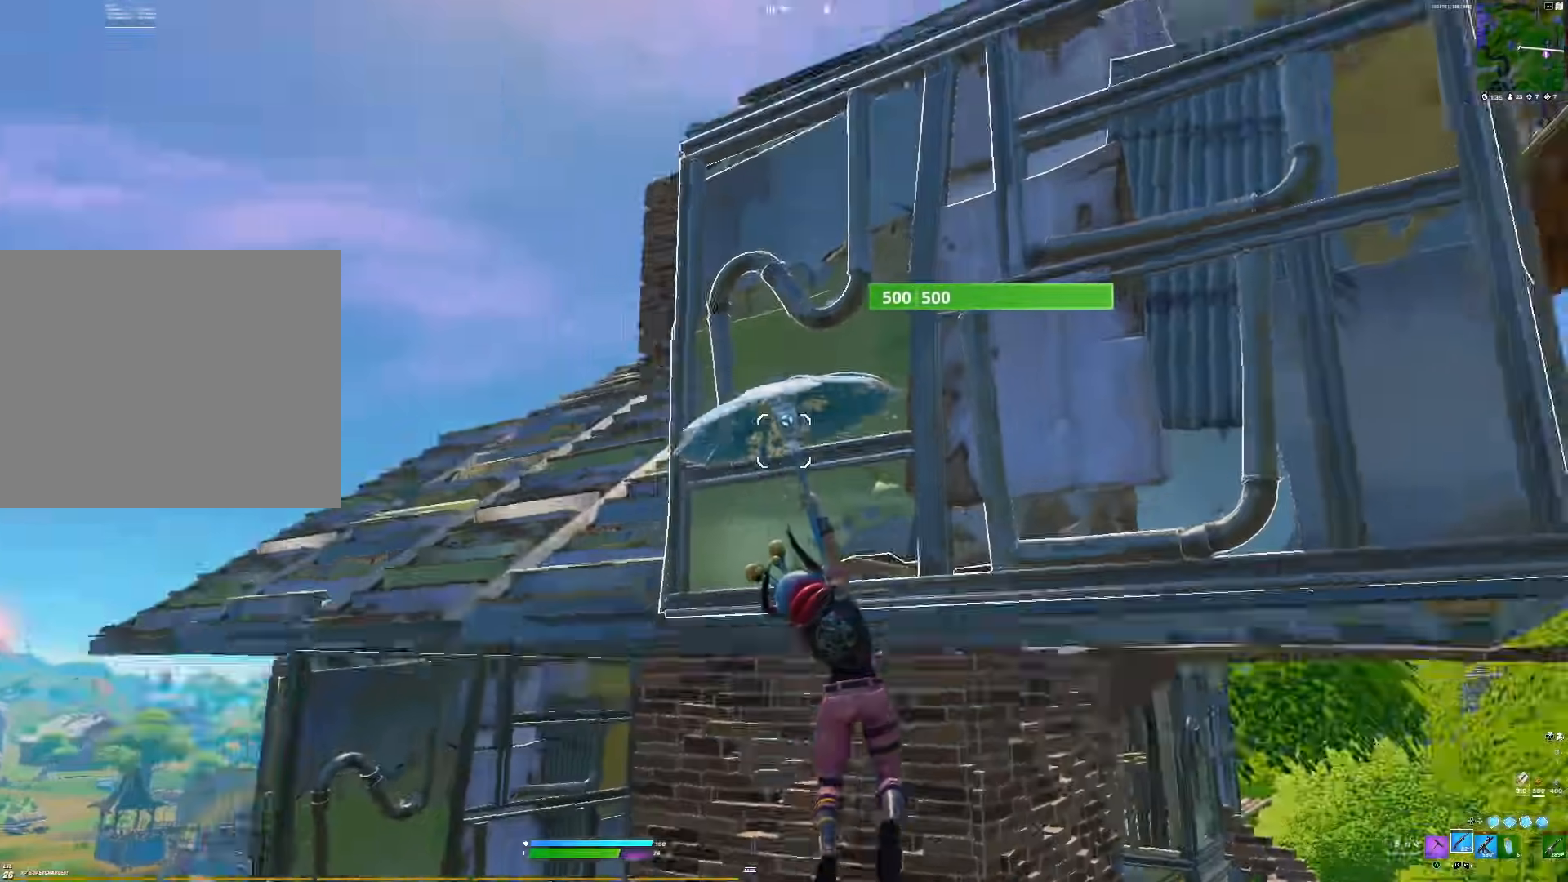
{"buttons": [], "right_stick": "right", "events": [[117, "right_stick", "center"], [300, "right_stick", "right"]]}
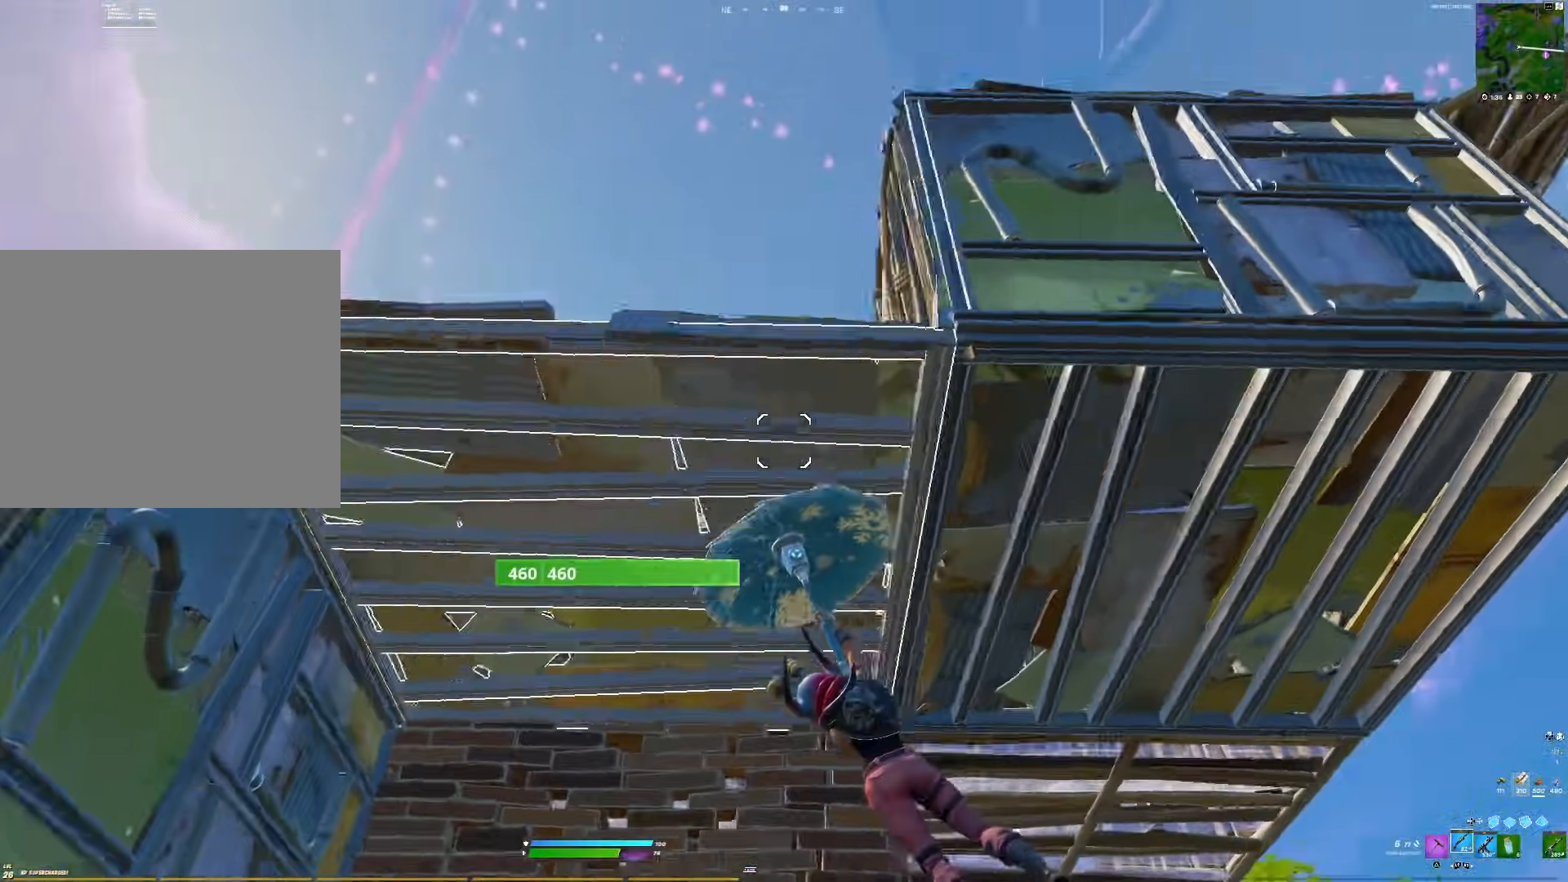
{"buttons": [], "right_stick": "right", "events": [[200, "right_stick", "down-right"], [367, "right_stick", "right"]]}
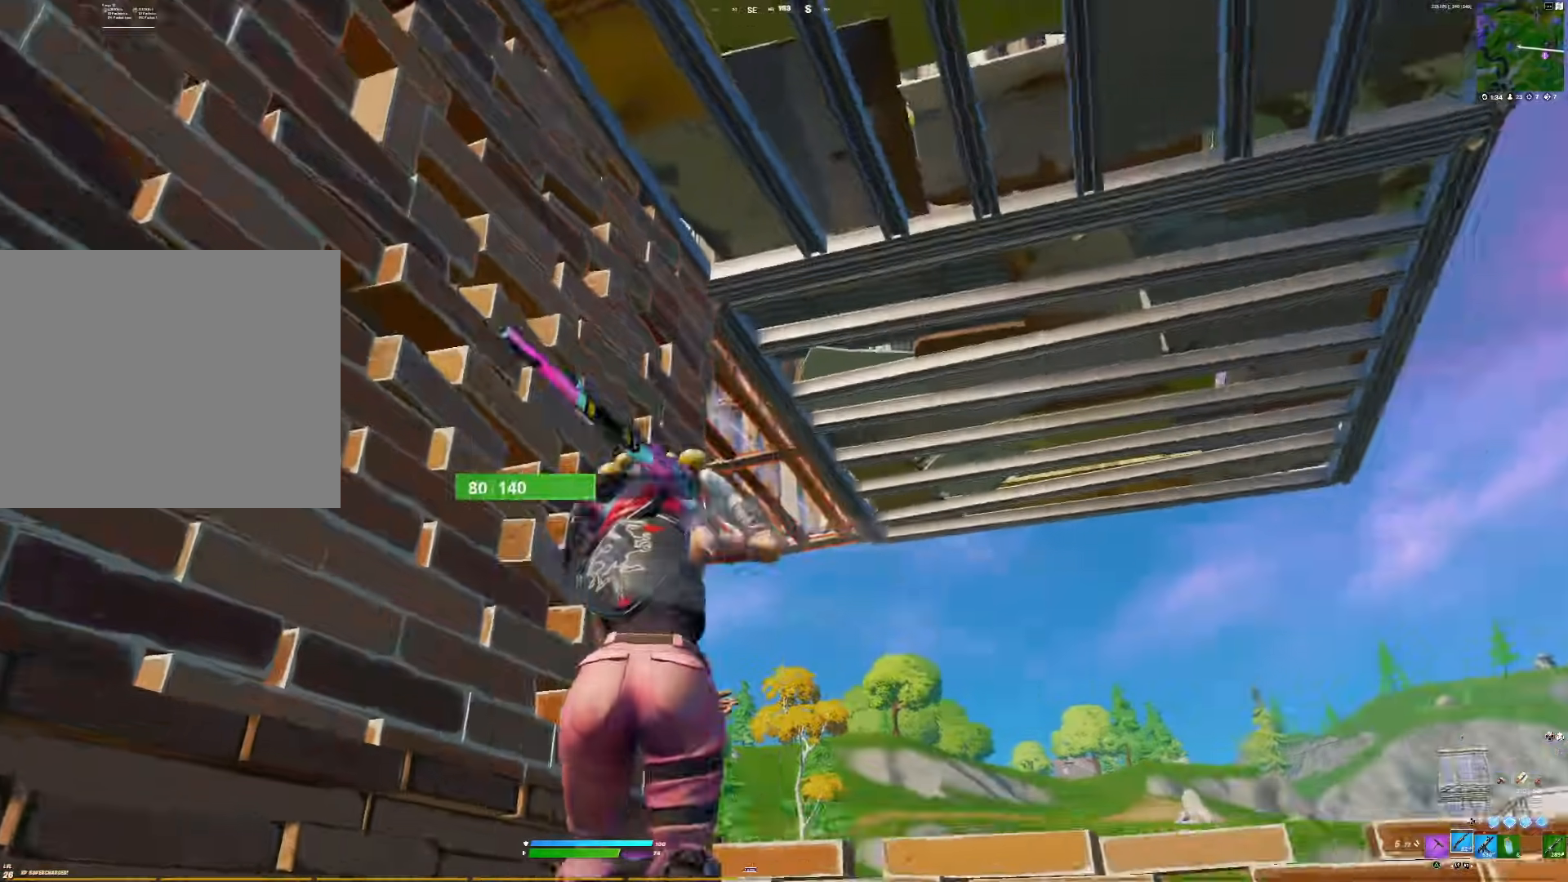
{"buttons": ["R1", "R2"], "right_stick": "up-right", "events": [[267, "right_stick", "down-right"], [300, "DPAD_LEFT", "down"], [400, "R1", "down"], [450, "R2", "down"], [483, "DPAD_LEFT", "up"], [500, "right_stick", "up-right"]]}
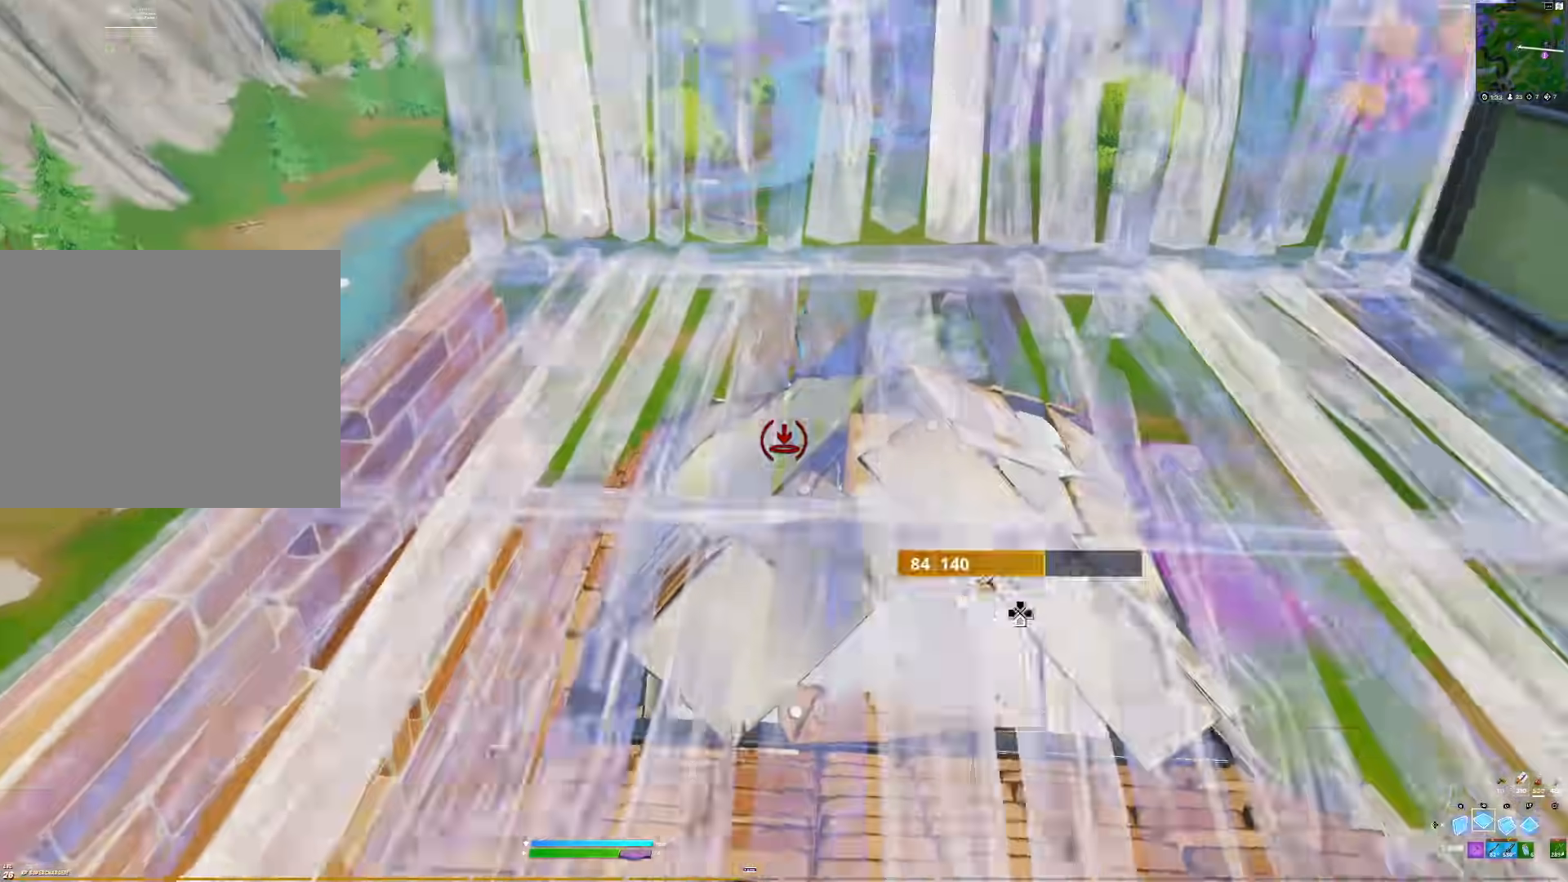
{"buttons": ["R1"], "right_stick": "down-right", "events": [[17, "R1", "up"], [17, "right_stick", "up"], [67, "R2", "up"], [117, "R1", "down"], [150, "right_stick", "center"], [367, "R1", "up"], [367, "right_stick", "up"], [417, "CIRCLE", "down"], [433, "right_stick", "left"], [483, "CIRCLE", "up"], [483, "right_stick", "down-right"], [500, "R1", "down"]]}
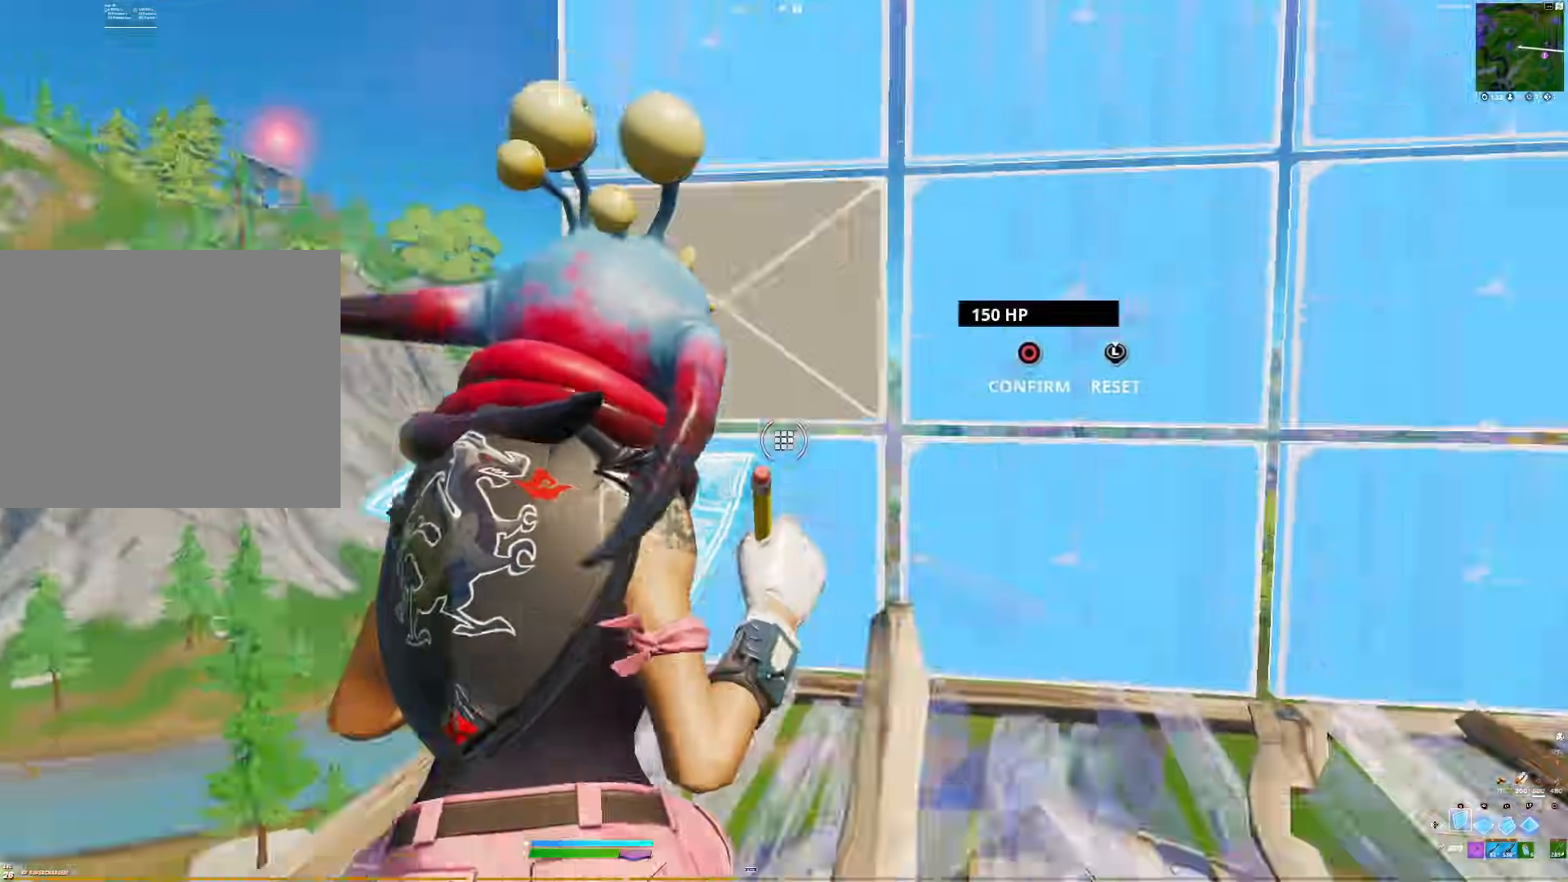
{"buttons": ["R2"], "right_stick": "down-right", "events": [[67, "right_stick", "up-left"], [133, "R1", "up"], [150, "R2", "down"], [150, "right_stick", "up"], [217, "L2", "down"], [217, "R2", "up"], [267, "right_stick", "center"], [317, "L2", "up"], [350, "right_stick", "down-right"], [400, "R2", "down"]]}
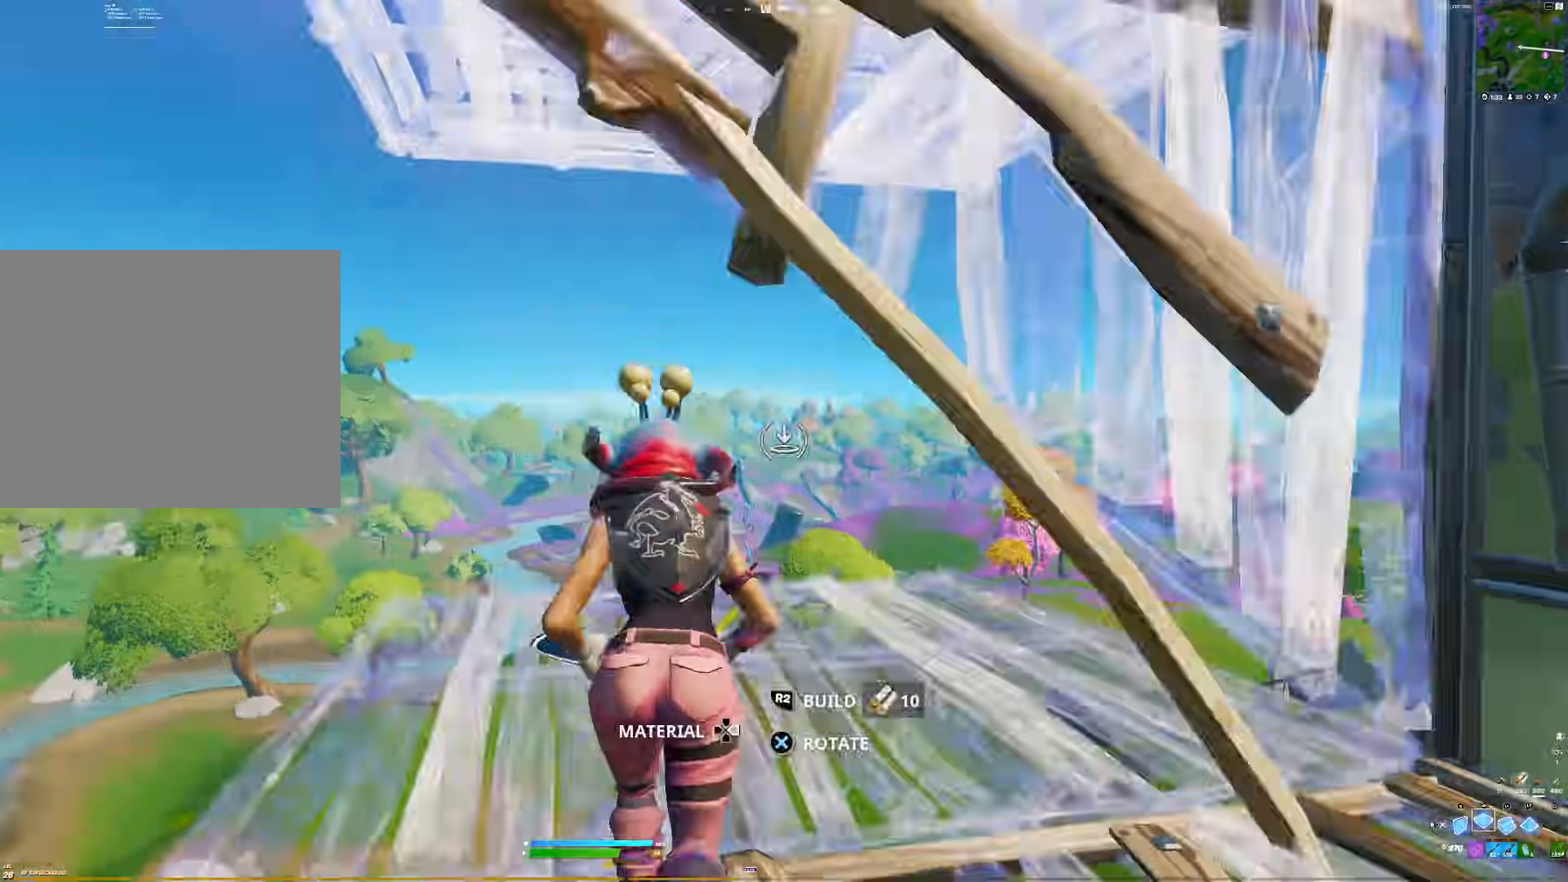
{"buttons": ["R1"], "right_stick": "right", "events": [[50, "R2", "up"], [83, "R1", "down"], [133, "right_stick", "down-left"], [200, "right_stick", "up-left"], [267, "right_stick", "up-right"], [350, "right_stick", "right"], [367, "R1", "up"], [383, "L2", "down"], [450, "R1", "down"], [483, "L2", "up"]]}
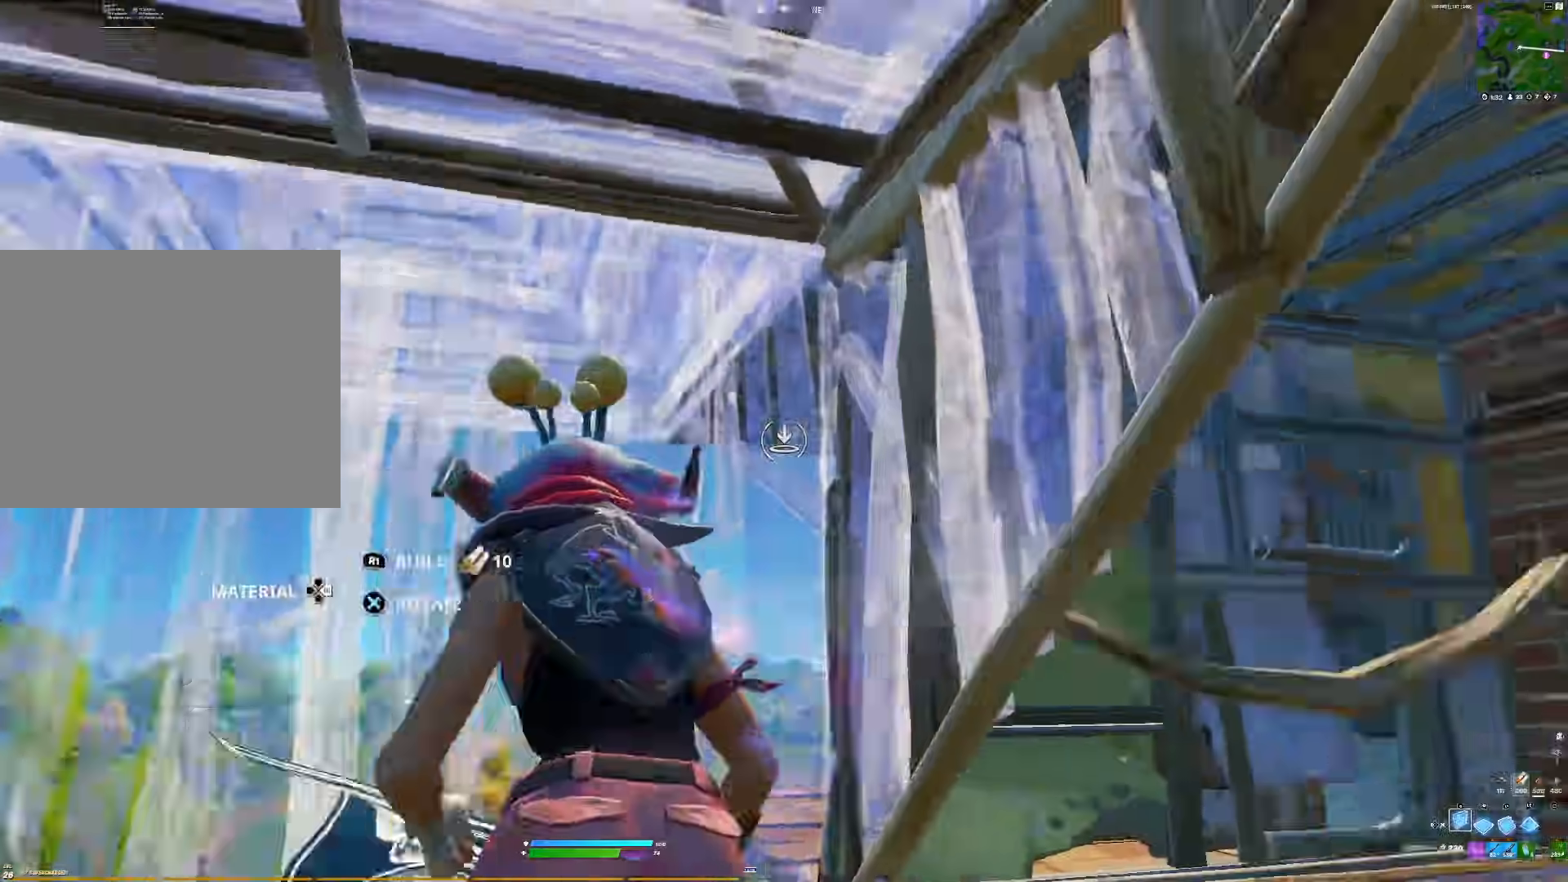
{"buttons": [], "right_stick": "center", "events": [[83, "DPAD_LEFT", "down"], [83, "R1", "up"], [117, "right_stick", "up-right"], [200, "CIRCLE", "down"], [200, "DPAD_LEFT", "up"], [217, "CIRCLE", "up"], [233, "CIRCLE", "down"], [267, "CIRCLE", "up"], [317, "right_stick", "center"]]}
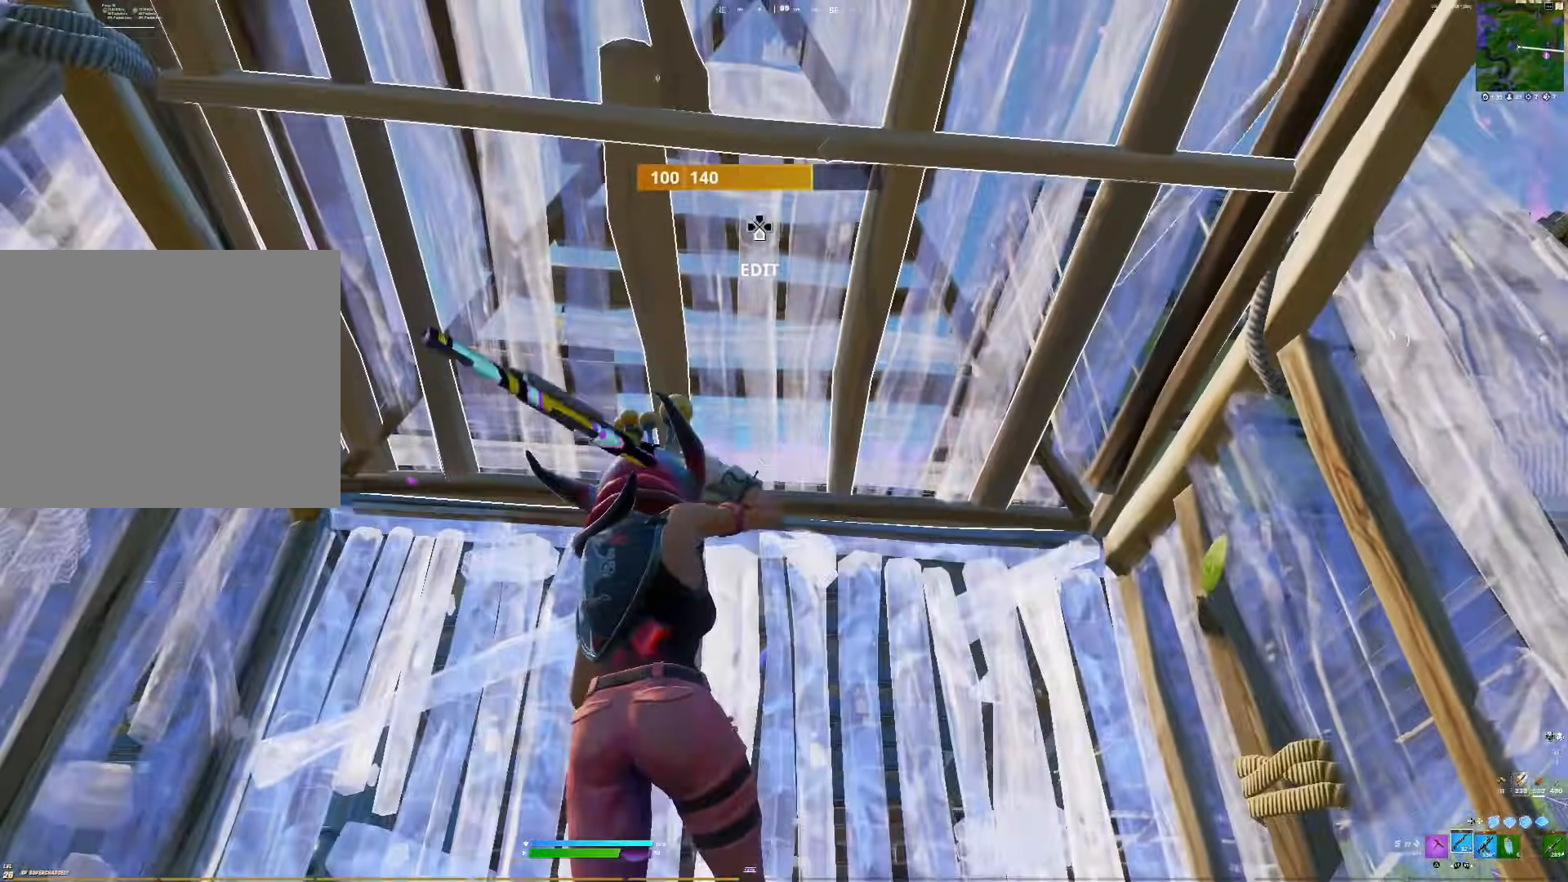
{"buttons": [], "right_stick": "center", "events": [[150, "right_stick", "left"], [350, "right_stick", "center"]]}
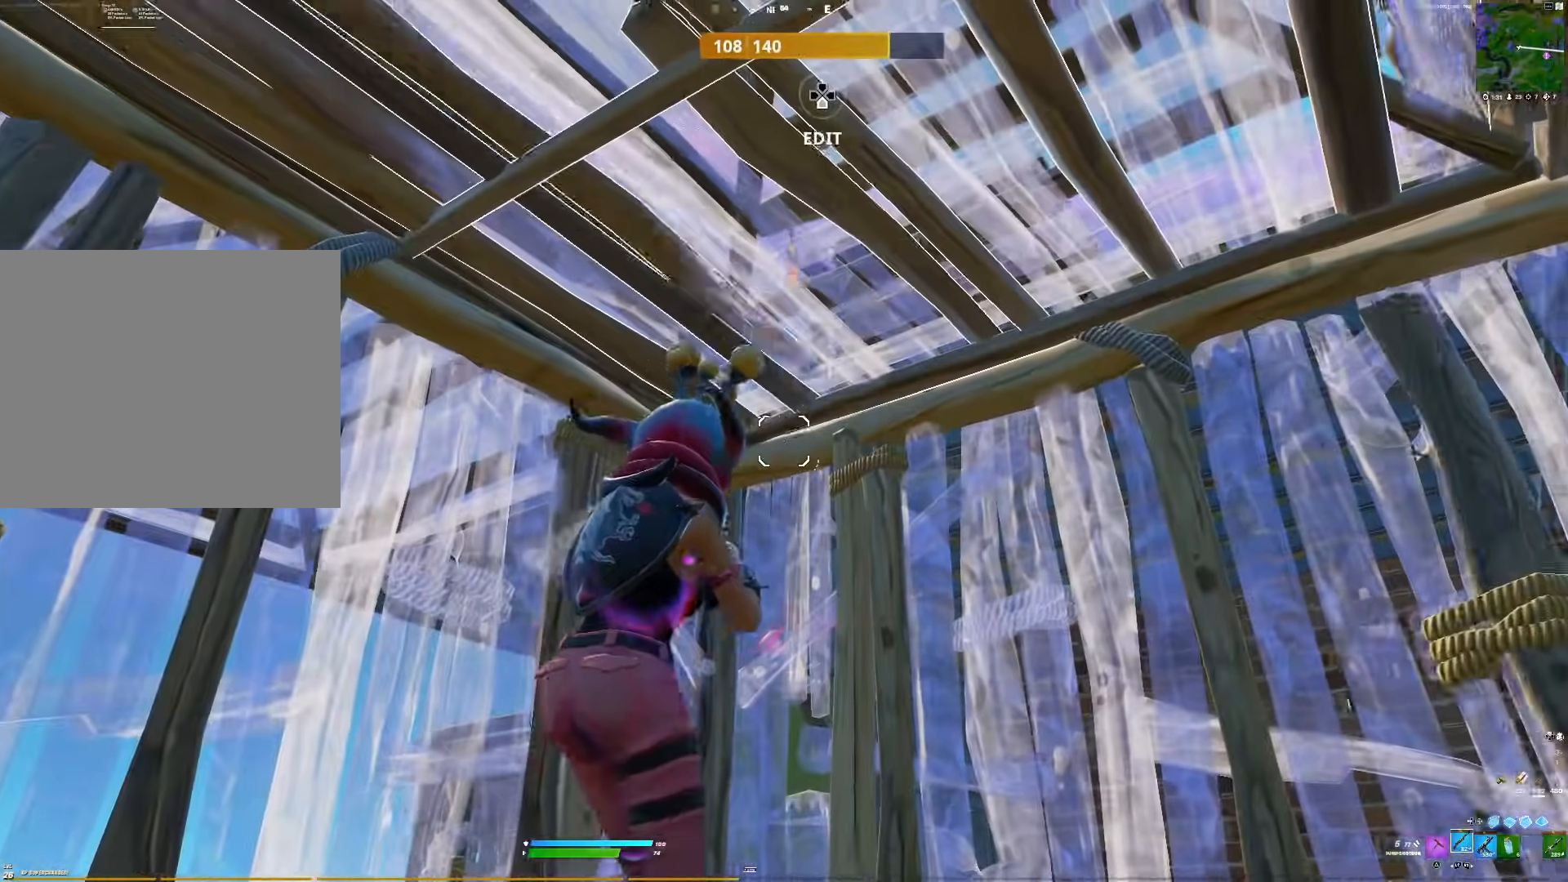
{"buttons": [], "right_stick": "center", "events": [[217, "right_stick", "left"], [417, "right_stick", "center"]]}
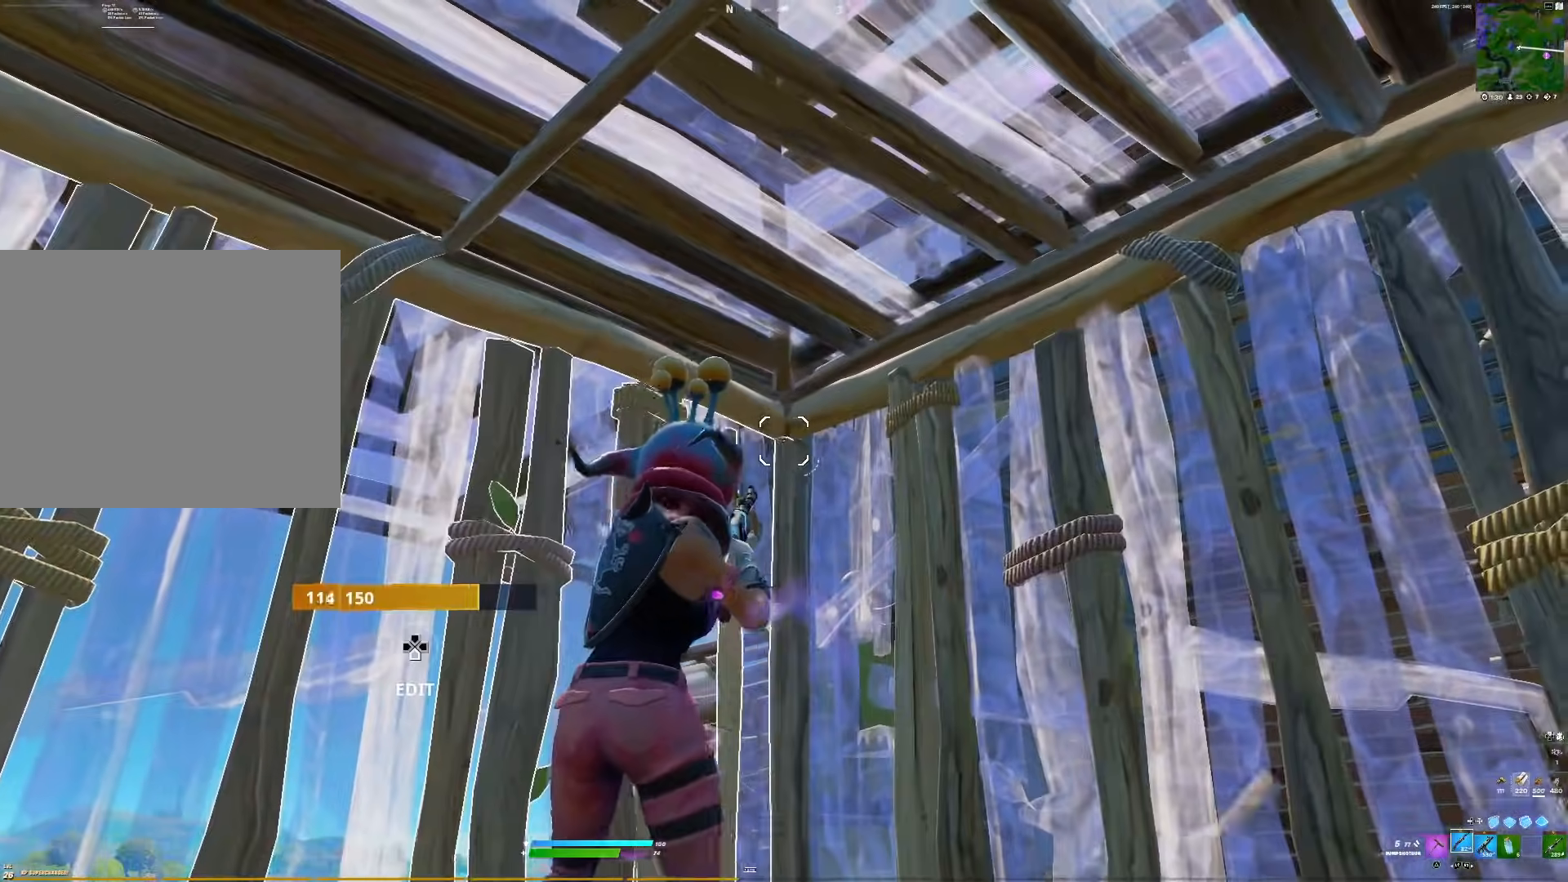
{"buttons": [], "right_stick": "center", "events": [[183, "right_stick", "left"], [233, "right_stick", "center"]]}
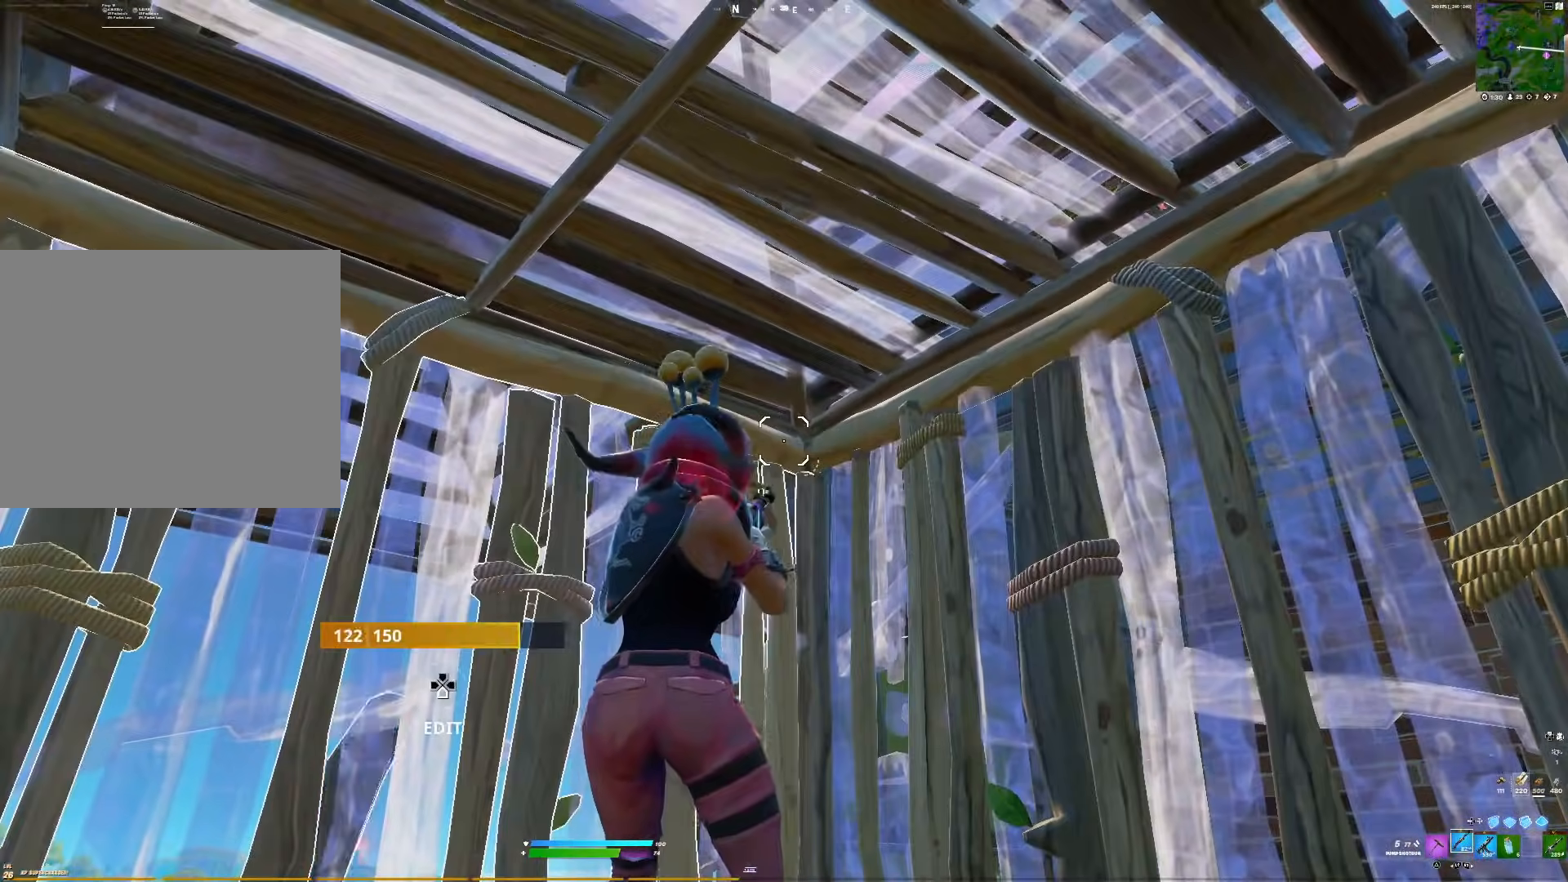
{"buttons": [], "right_stick": "center", "events": [[83, "right_stick", "right"], [317, "right_stick", "center"]]}